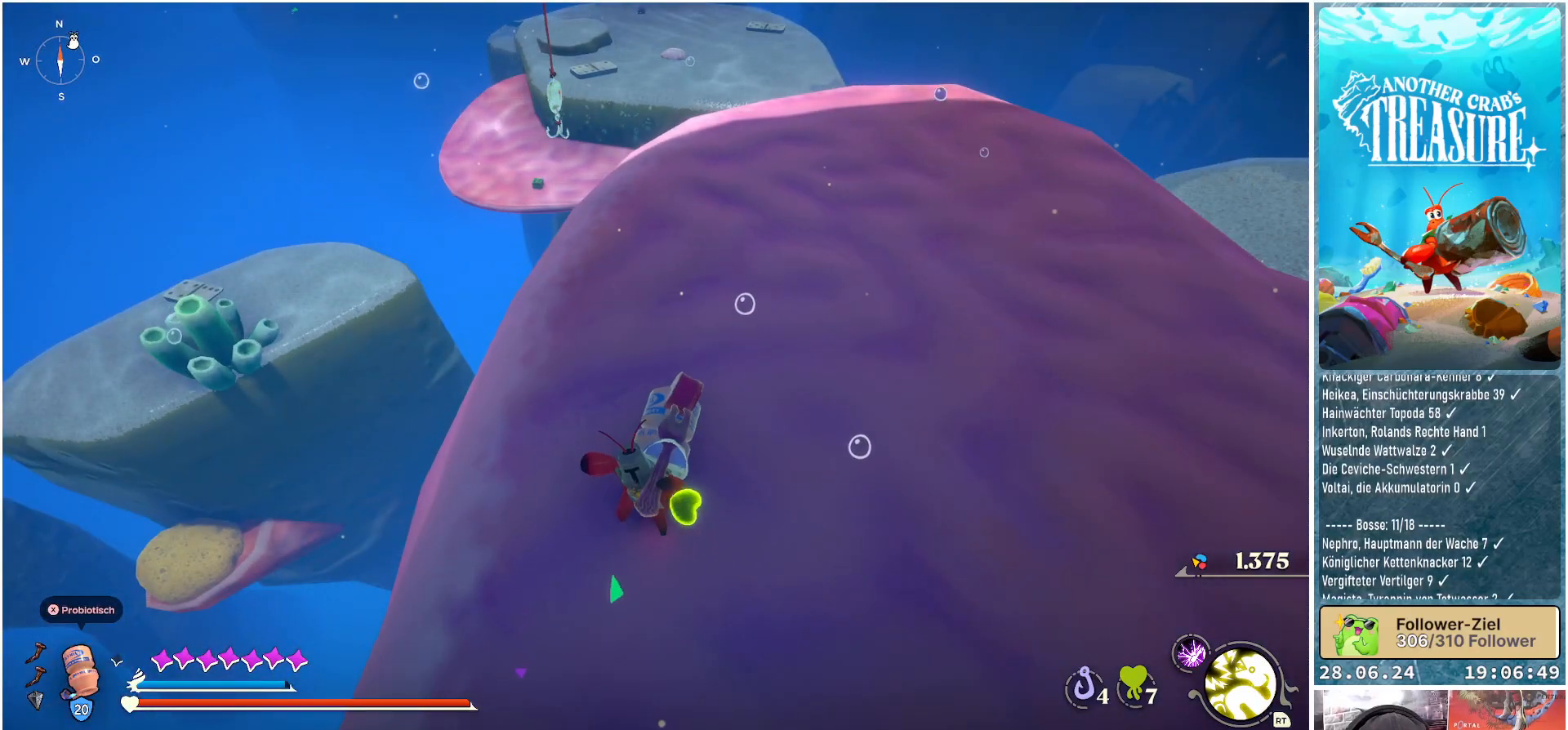
Gameplay with a controller (Xbox layout); each line is a JSON object with the inputs held at the frame after it. "events" lists button and stick changes between this image and that frame as [ms after this image, input, new state], when the widget could be followed in between. Not read: L3.
{"buttons": [], "left_stick": "center", "right_stick": "right", "events": [[33, "right_stick", "up"], [100, "right_stick", "up-right"], [417, "right_stick", "right"]]}
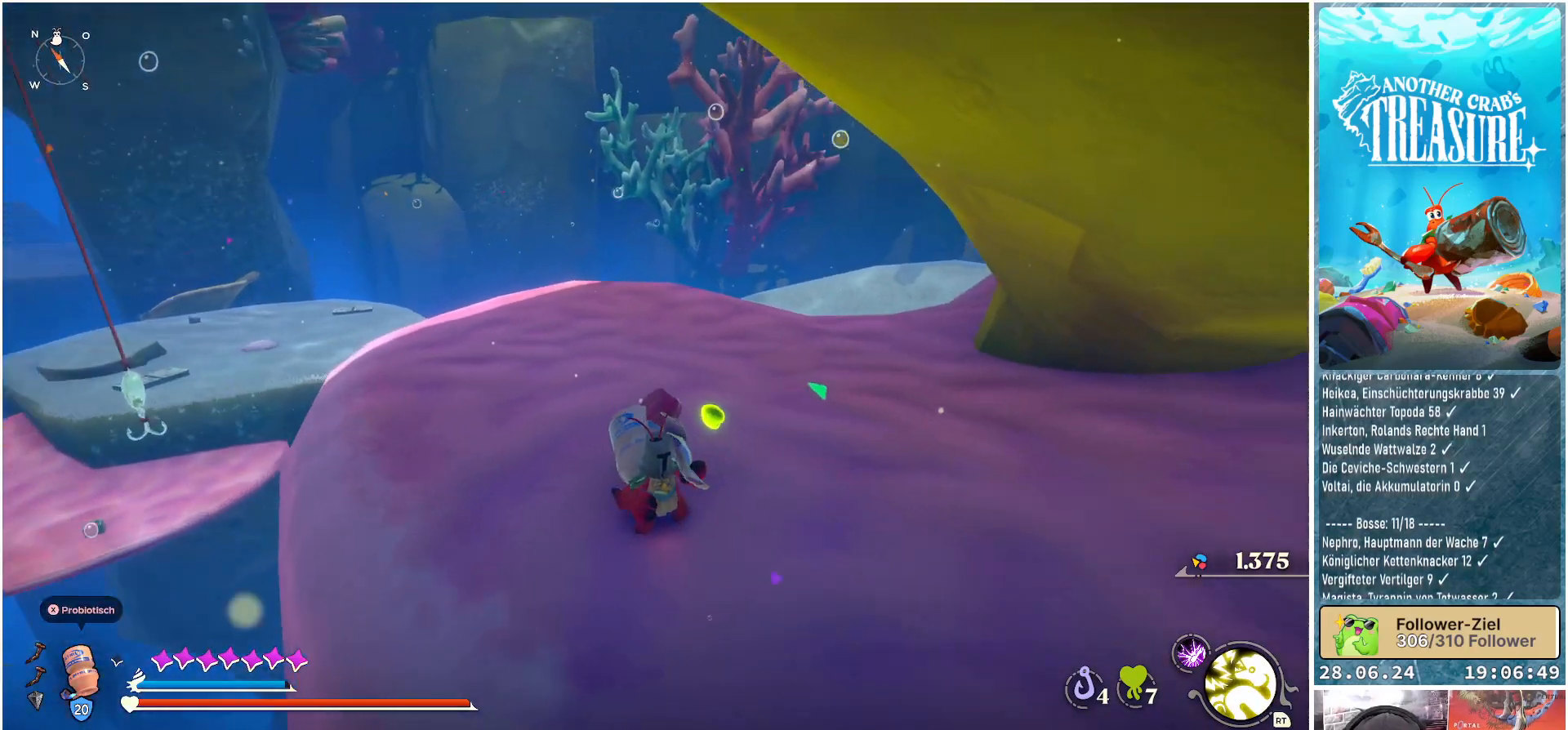
{"buttons": [], "left_stick": "center", "right_stick": "center", "events": [[350, "left_stick", "up"], [383, "right_stick", "center"], [500, "left_stick", "center"]]}
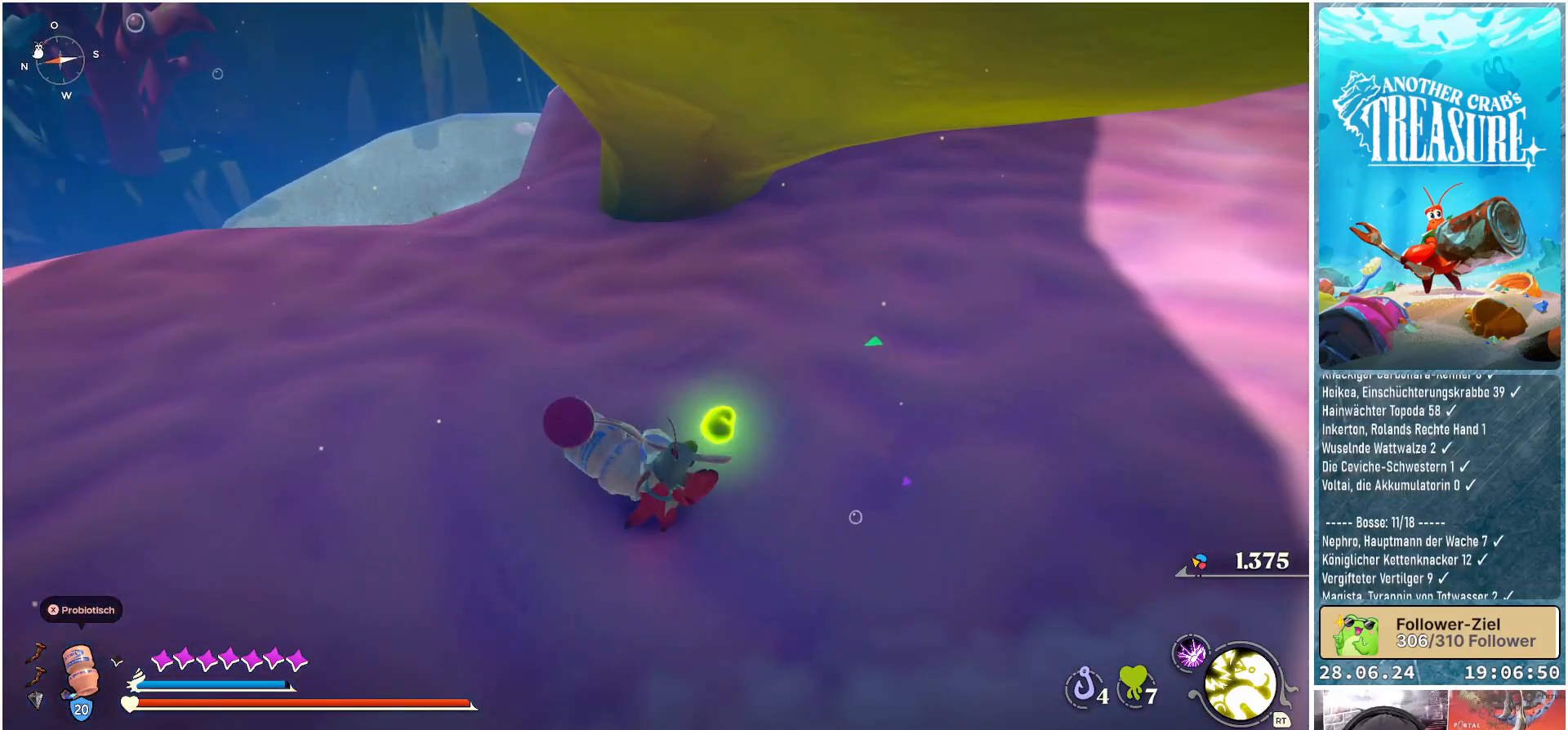
{"buttons": [], "left_stick": "center", "right_stick": "right", "events": [[250, "right_stick", "right"]]}
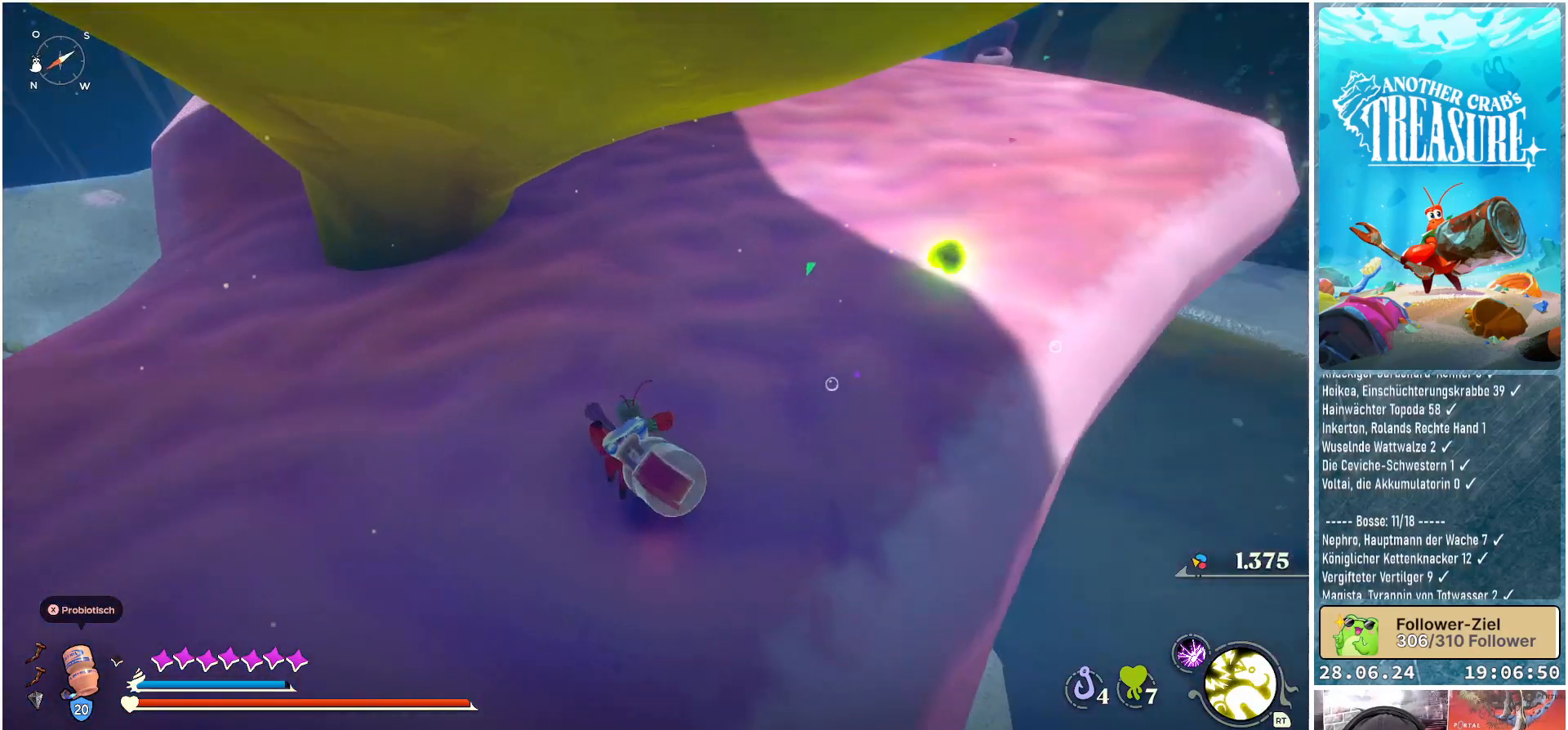
{"buttons": [], "left_stick": "up-right", "right_stick": "center", "events": [[17, "left_stick", "up-right"], [150, "right_stick", "center"]]}
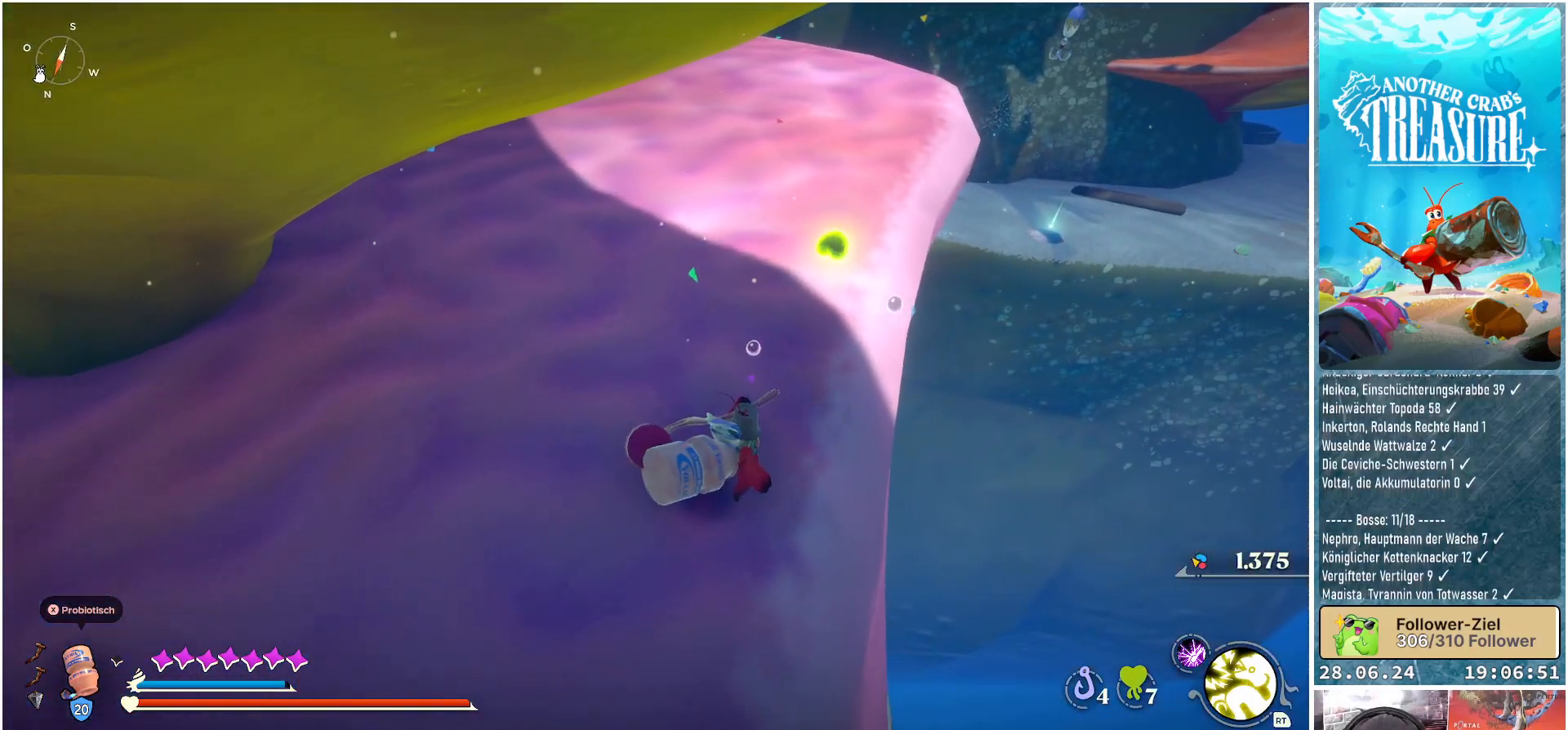
{"buttons": [], "left_stick": "up", "right_stick": "center", "events": [[250, "left_stick", "up"]]}
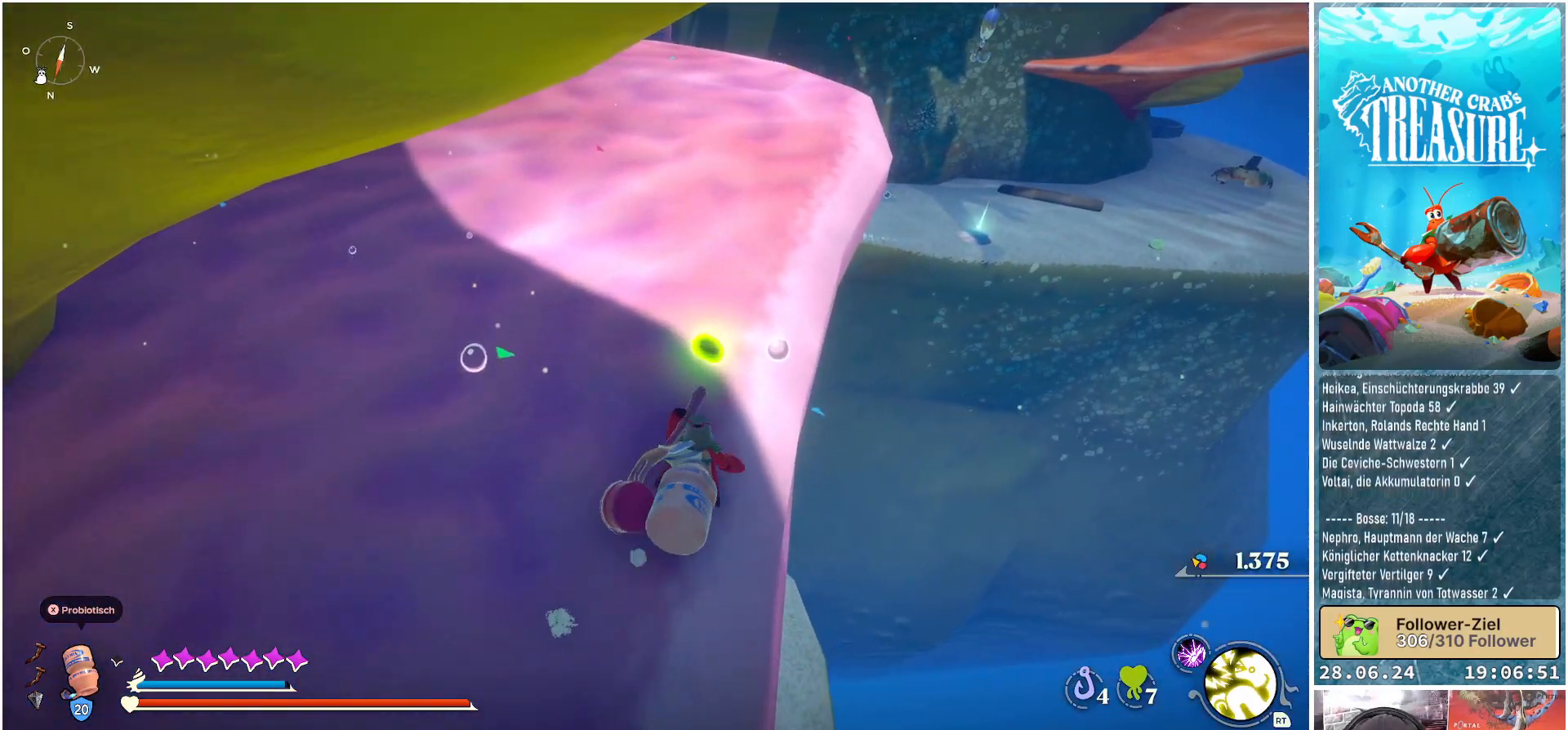
{"buttons": [], "left_stick": "left", "right_stick": "center", "events": [[33, "Y", "down"], [117, "Y", "up"], [217, "Y", "down"], [217, "left_stick", "up-left"], [283, "Y", "up"], [367, "left_stick", "left"]]}
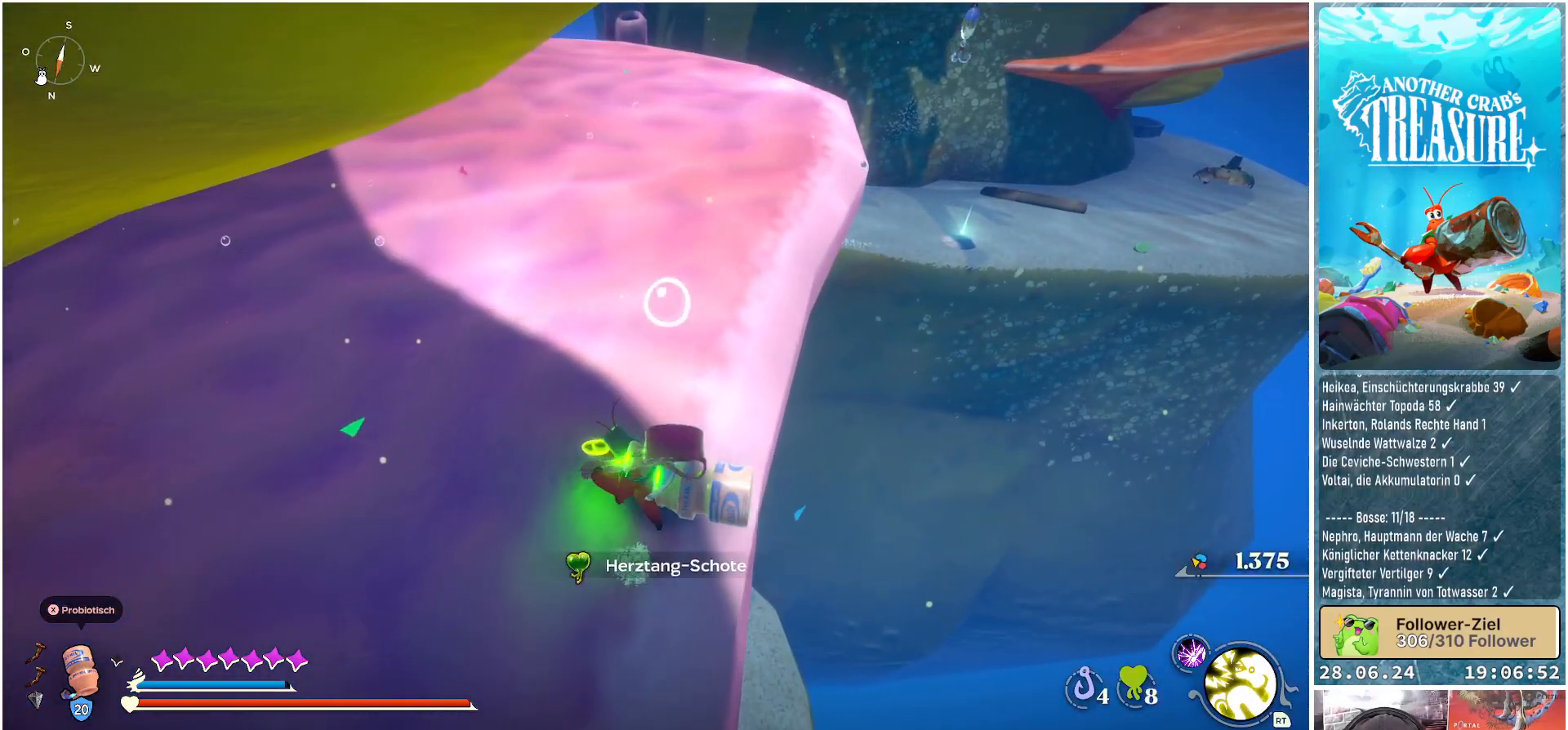
{"buttons": [], "left_stick": "up-left", "right_stick": "left", "events": [[100, "right_stick", "left"], [383, "left_stick", "up-left"]]}
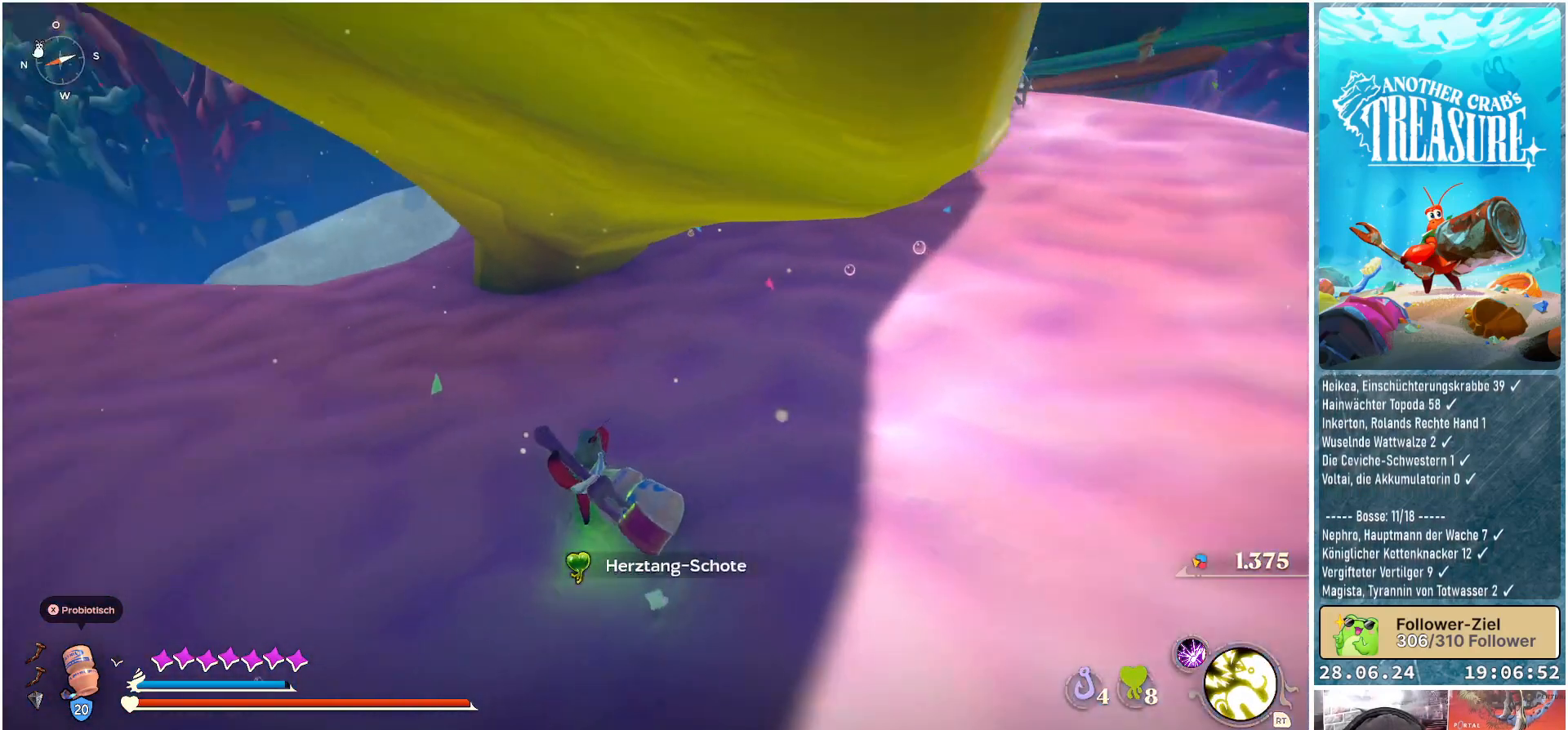
{"buttons": [], "left_stick": "up-left", "right_stick": "center", "events": [[283, "right_stick", "center"]]}
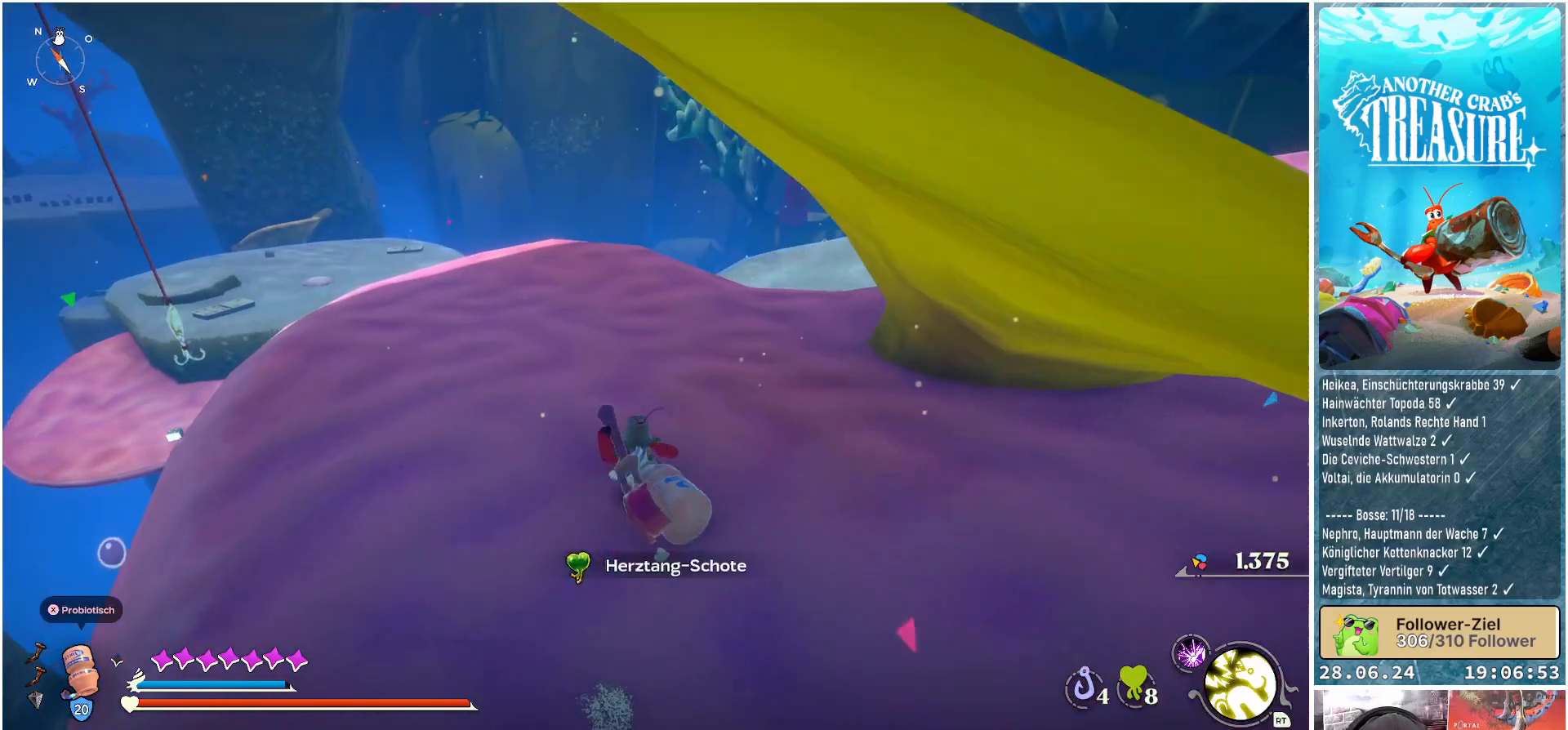
{"buttons": [], "left_stick": "up-left", "right_stick": "center", "events": [[133, "right_stick", "left"], [267, "right_stick", "center"]]}
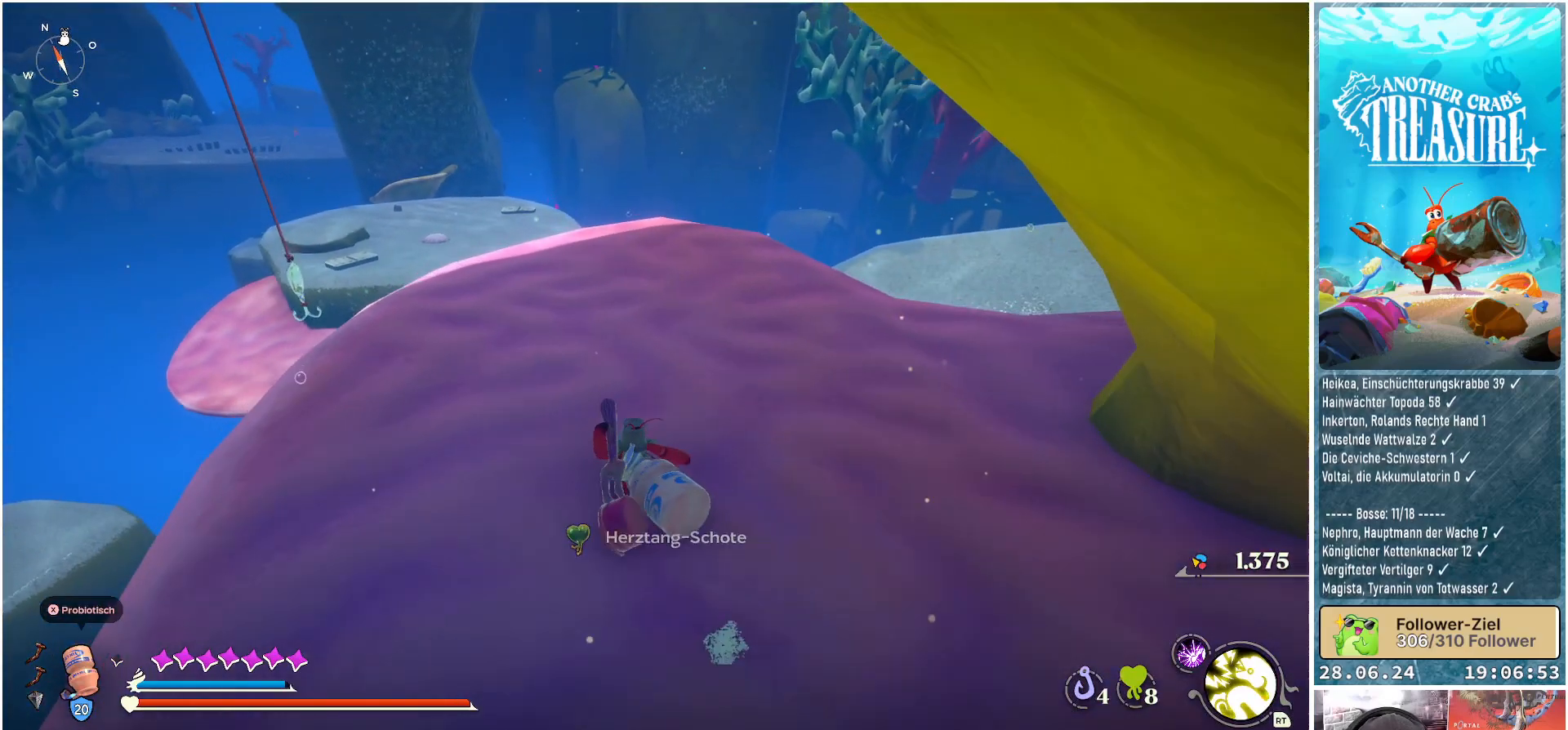
{"buttons": [], "left_stick": "up-left", "right_stick": "center", "events": [[317, "right_stick", "down"], [483, "right_stick", "center"]]}
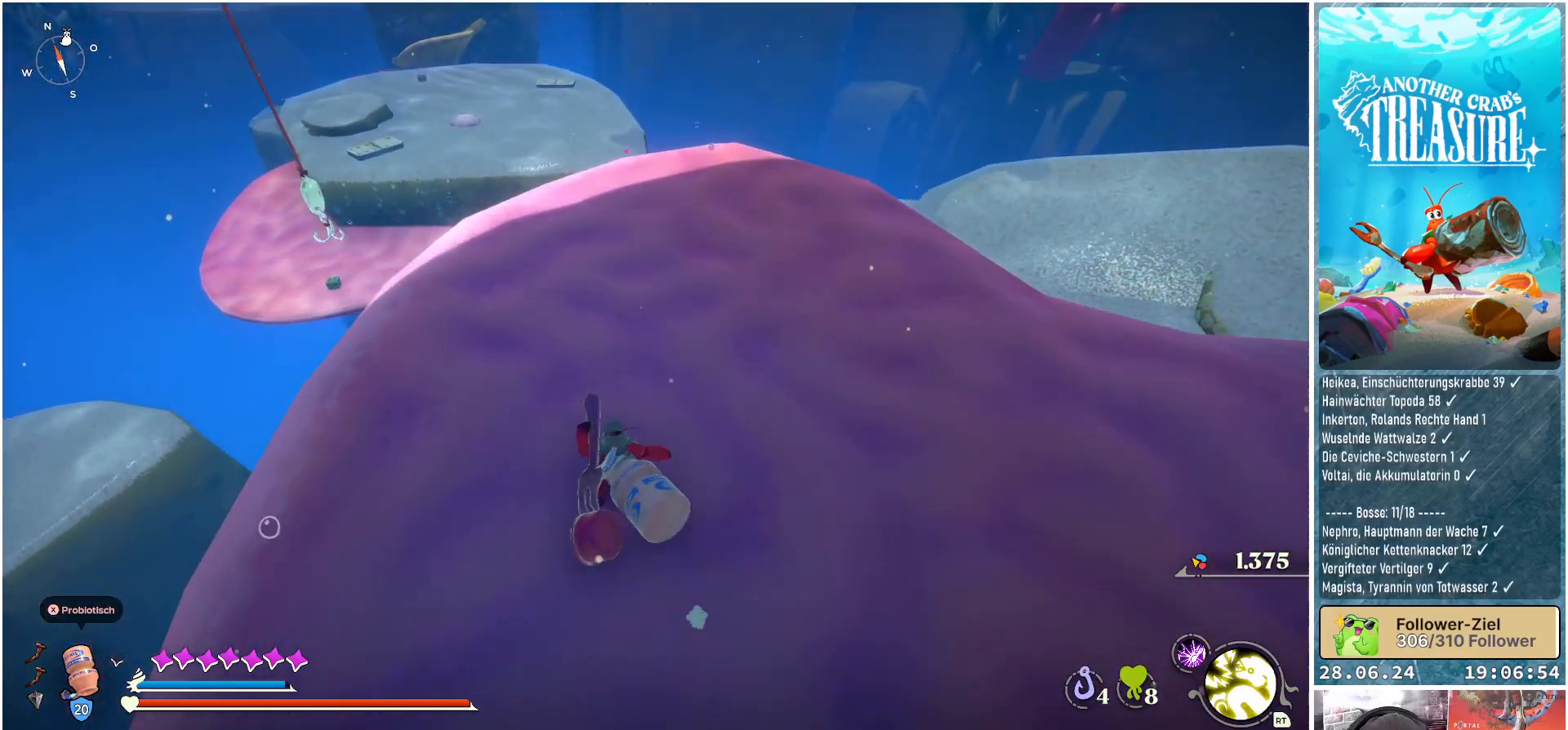
{"buttons": [], "left_stick": "up-left", "right_stick": "center", "events": []}
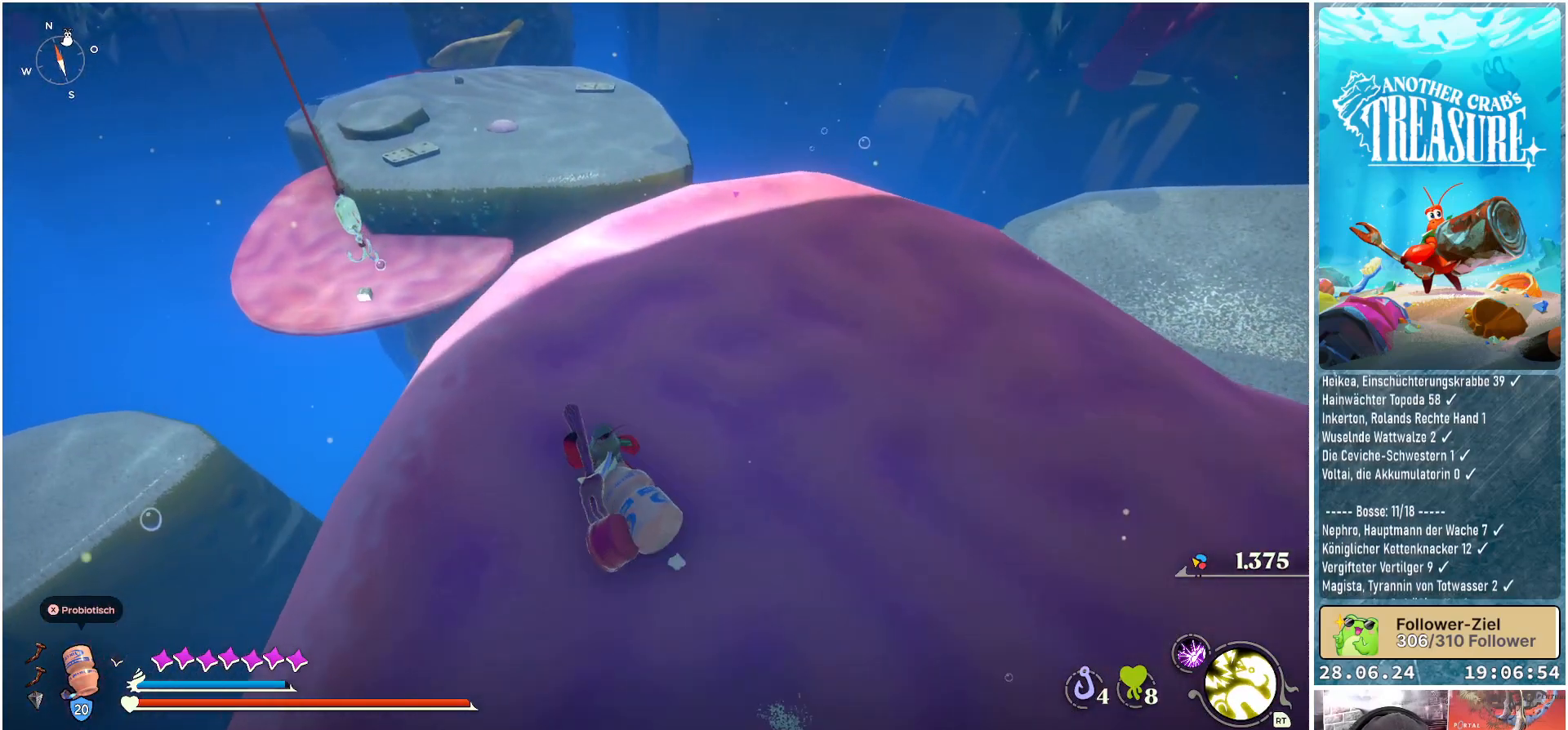
{"buttons": [], "left_stick": "up-right", "right_stick": "center", "events": [[17, "left_stick", "up"], [33, "right_stick", "down"], [217, "right_stick", "down-left"], [317, "left_stick", "up-right"], [417, "right_stick", "center"]]}
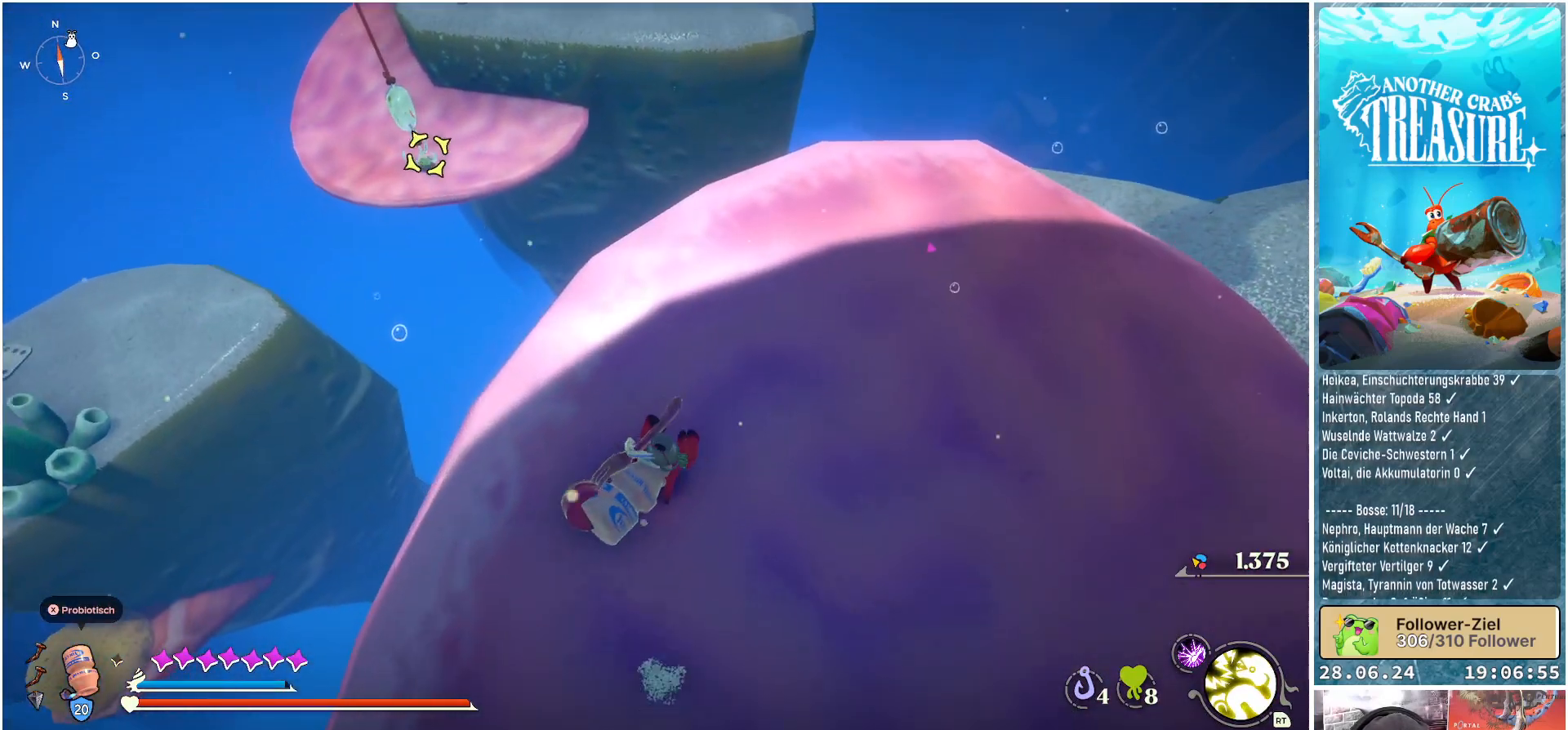
{"buttons": [], "left_stick": "up", "right_stick": "center", "events": [[317, "left_stick", "up"]]}
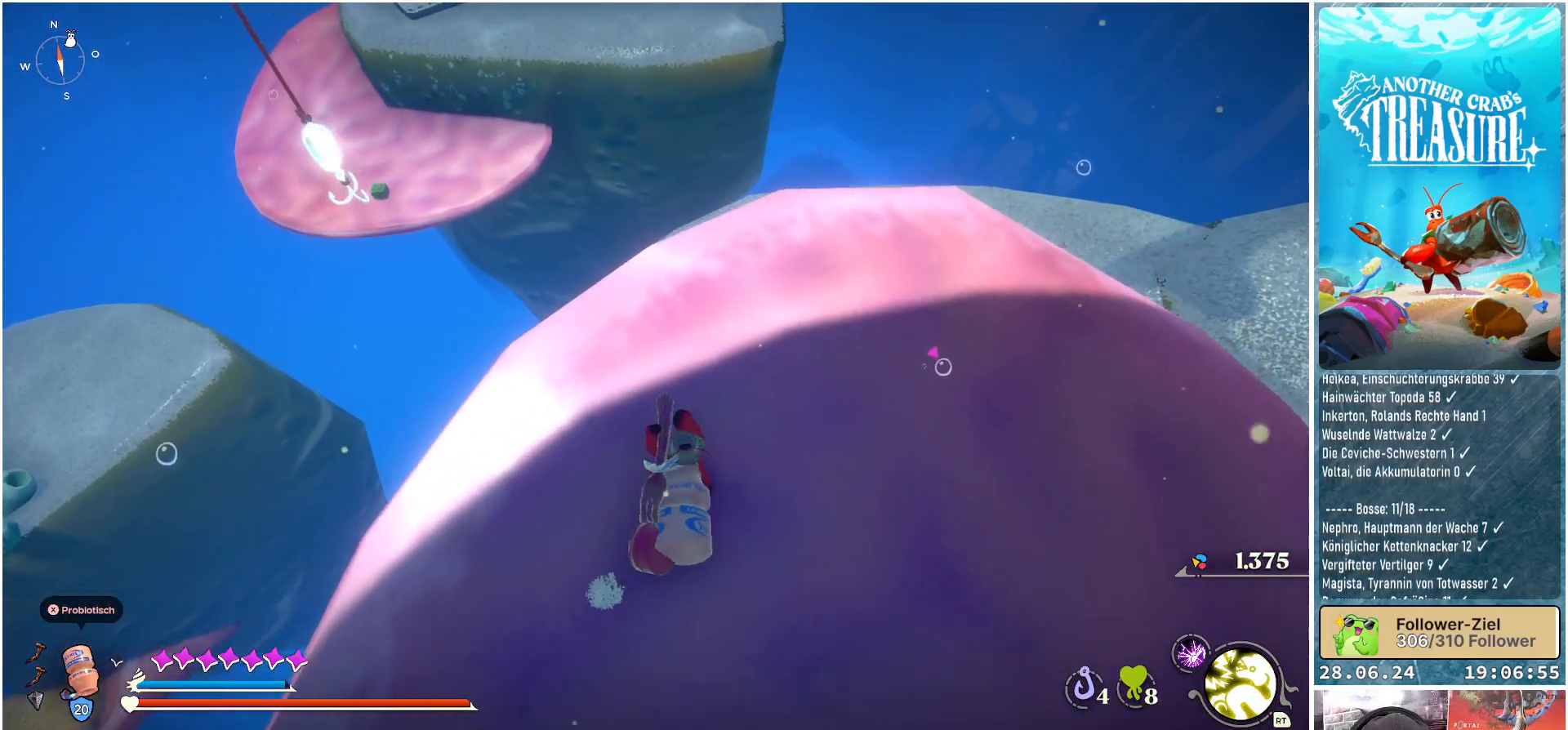
{"buttons": [], "left_stick": "up", "right_stick": "down-left", "events": [[17, "right_stick", "down-left"]]}
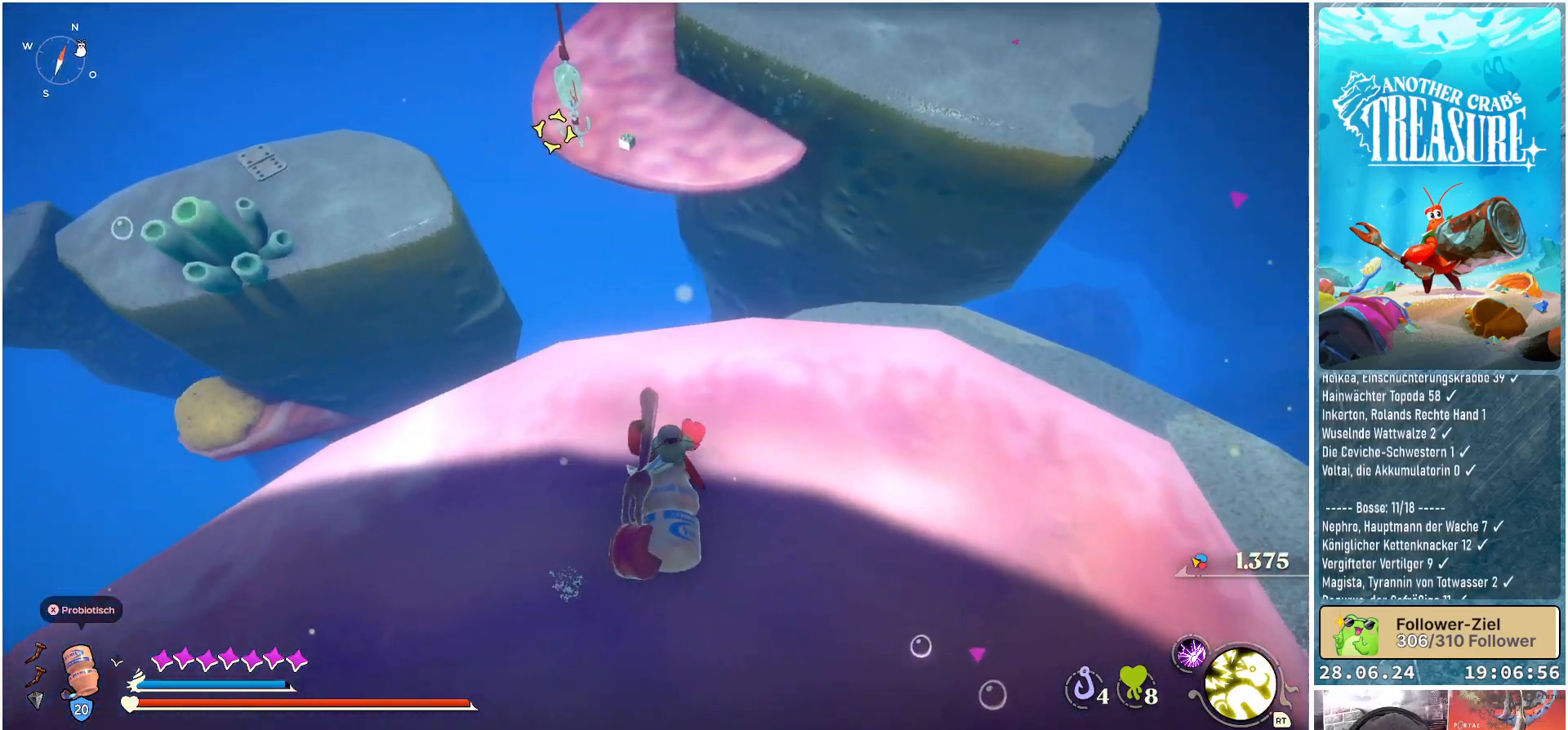
{"buttons": [], "left_stick": "center", "right_stick": "center", "events": [[50, "right_stick", "left"], [217, "left_stick", "center"], [283, "right_stick", "center"]]}
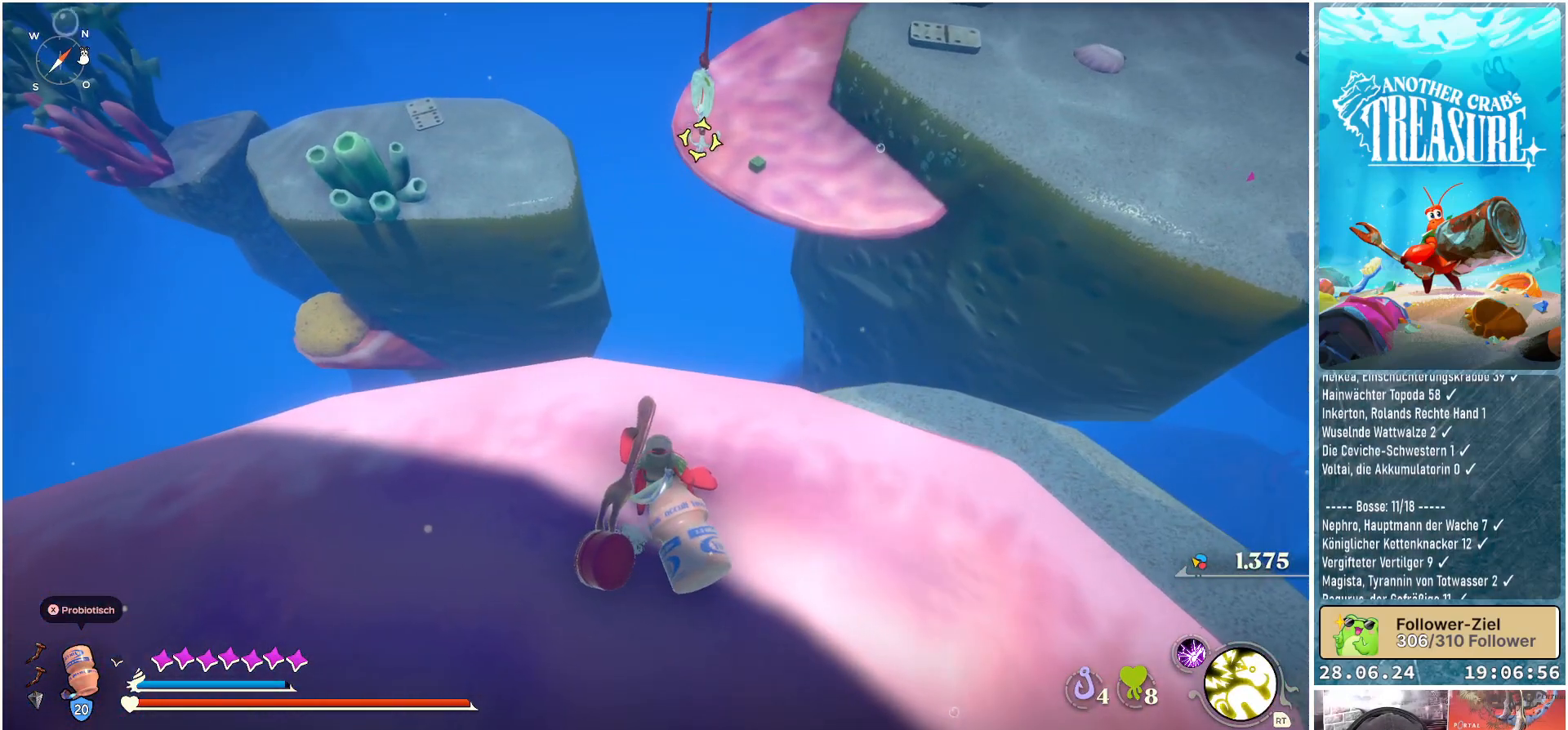
{"buttons": [], "left_stick": "up", "right_stick": "left", "events": [[217, "right_stick", "left"], [467, "left_stick", "up"]]}
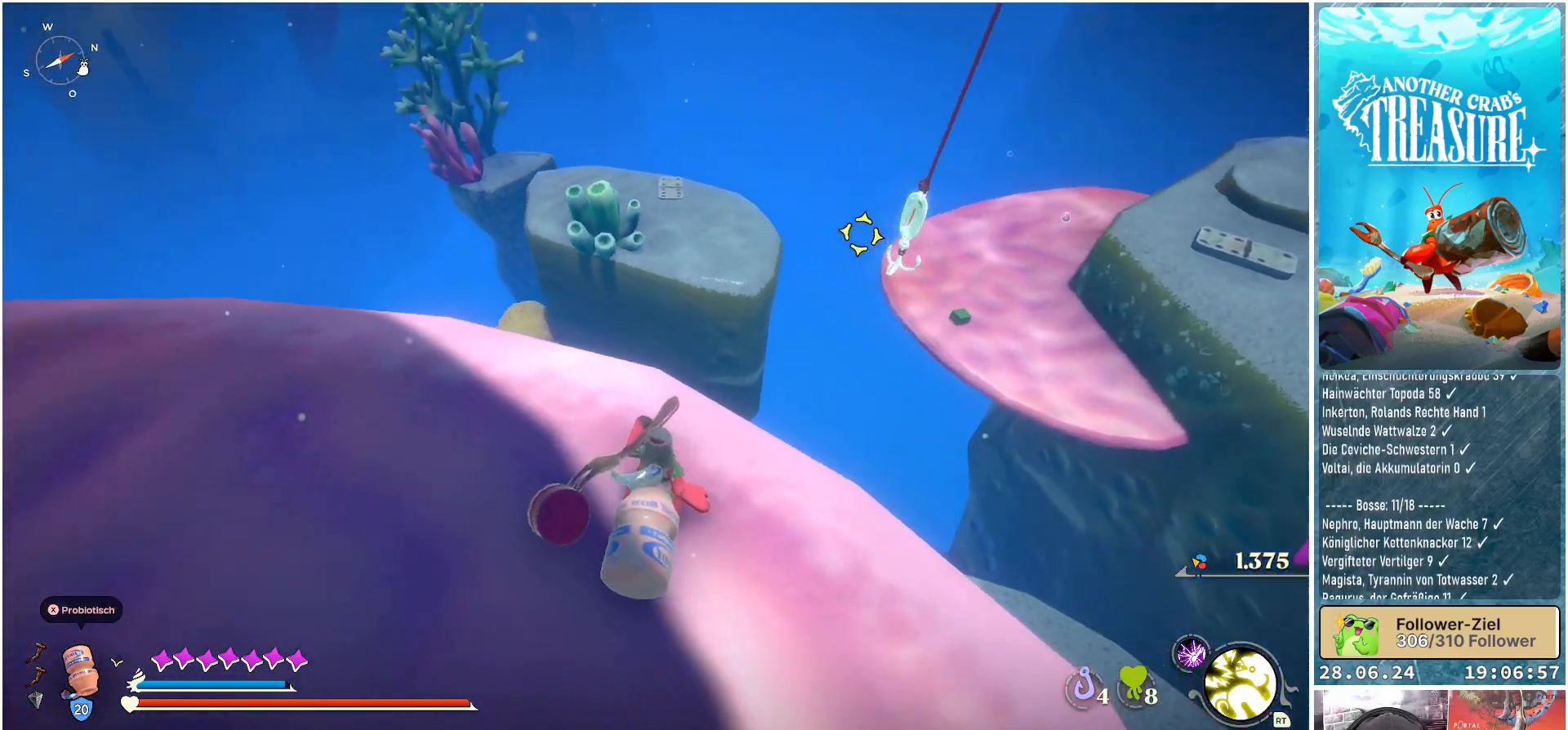
{"buttons": [], "left_stick": "up", "right_stick": "center", "events": [[133, "right_stick", "center"]]}
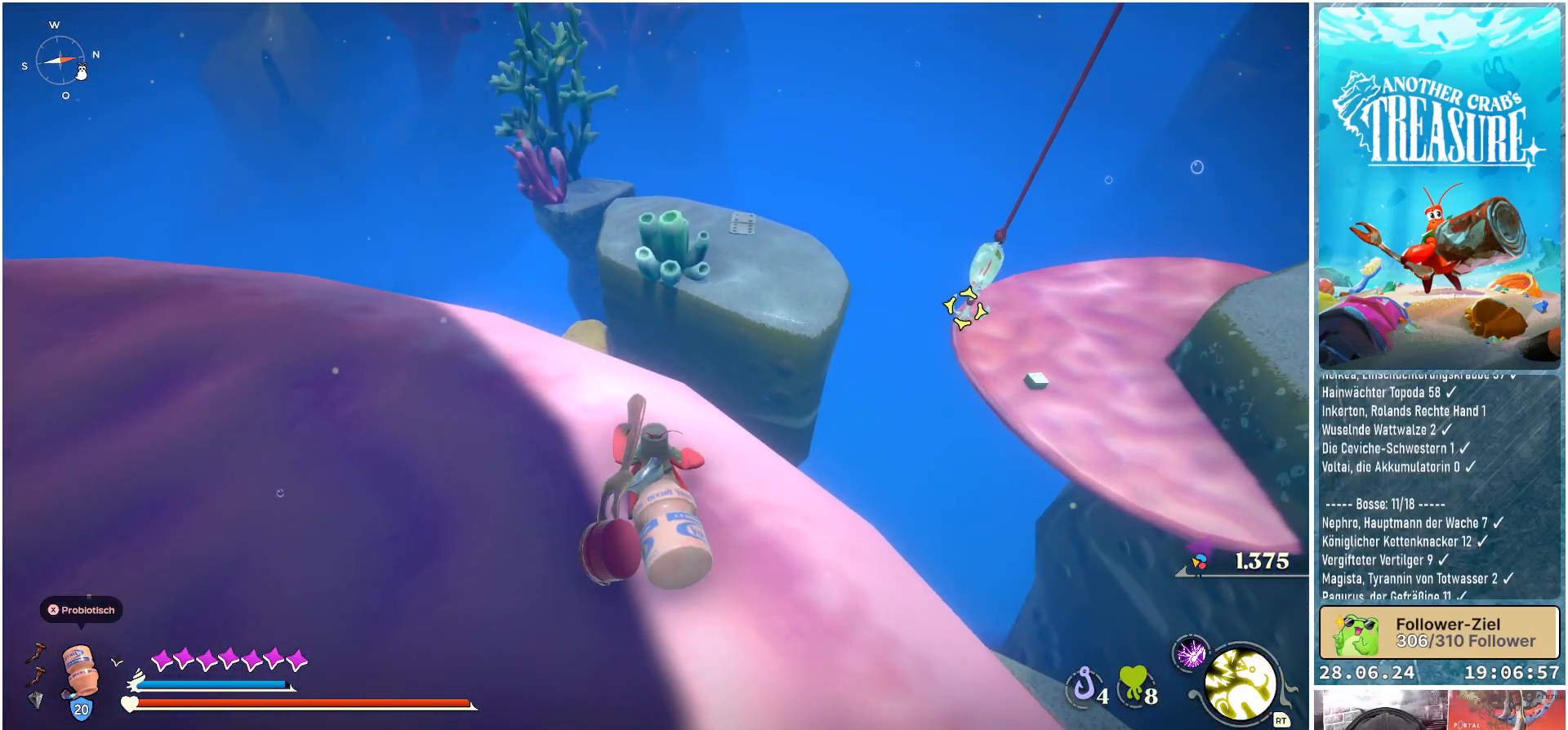
{"buttons": [], "left_stick": "up", "right_stick": "left", "events": [[167, "right_stick", "left"]]}
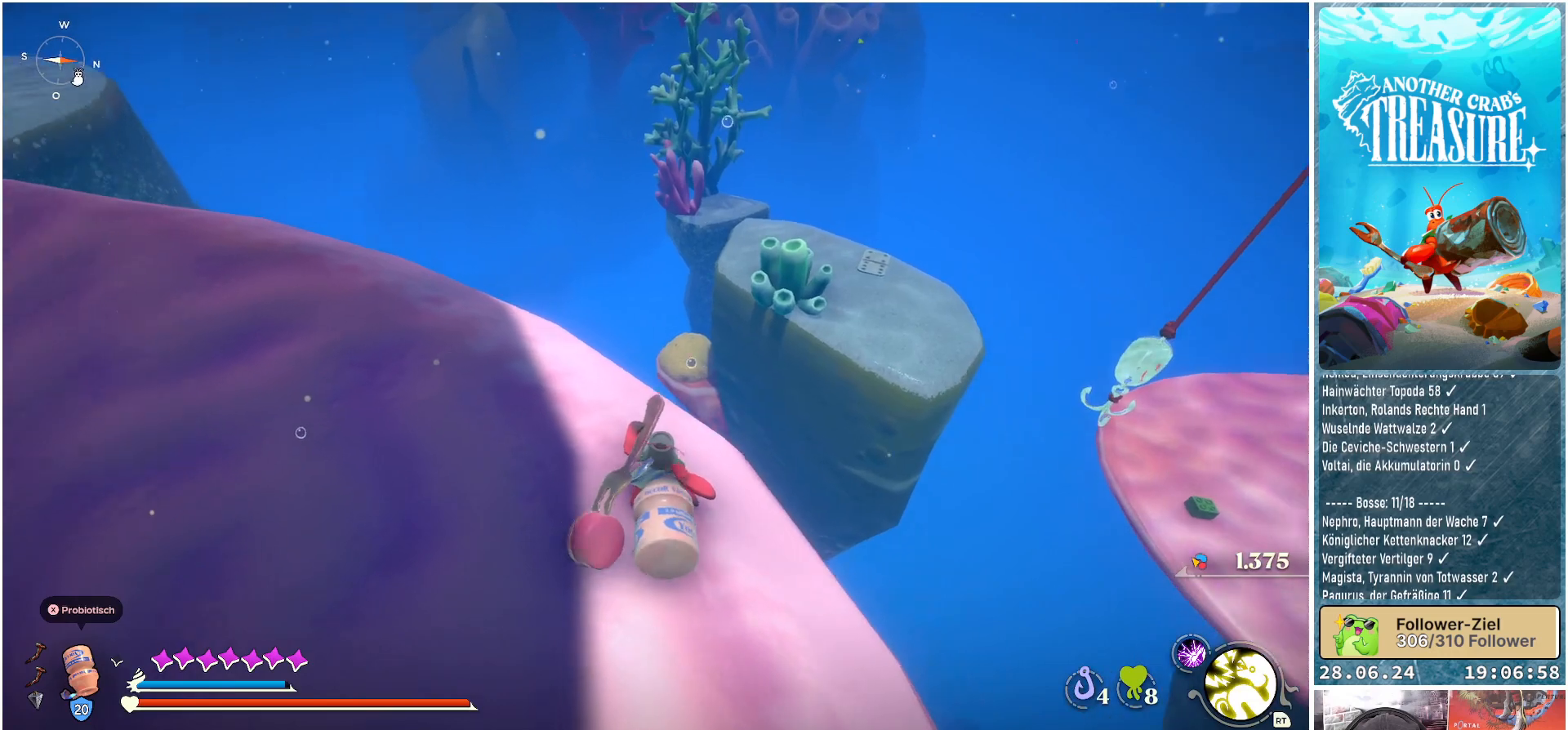
{"buttons": [], "left_stick": "center", "right_stick": "center", "events": [[100, "right_stick", "center"], [250, "left_stick", "center"]]}
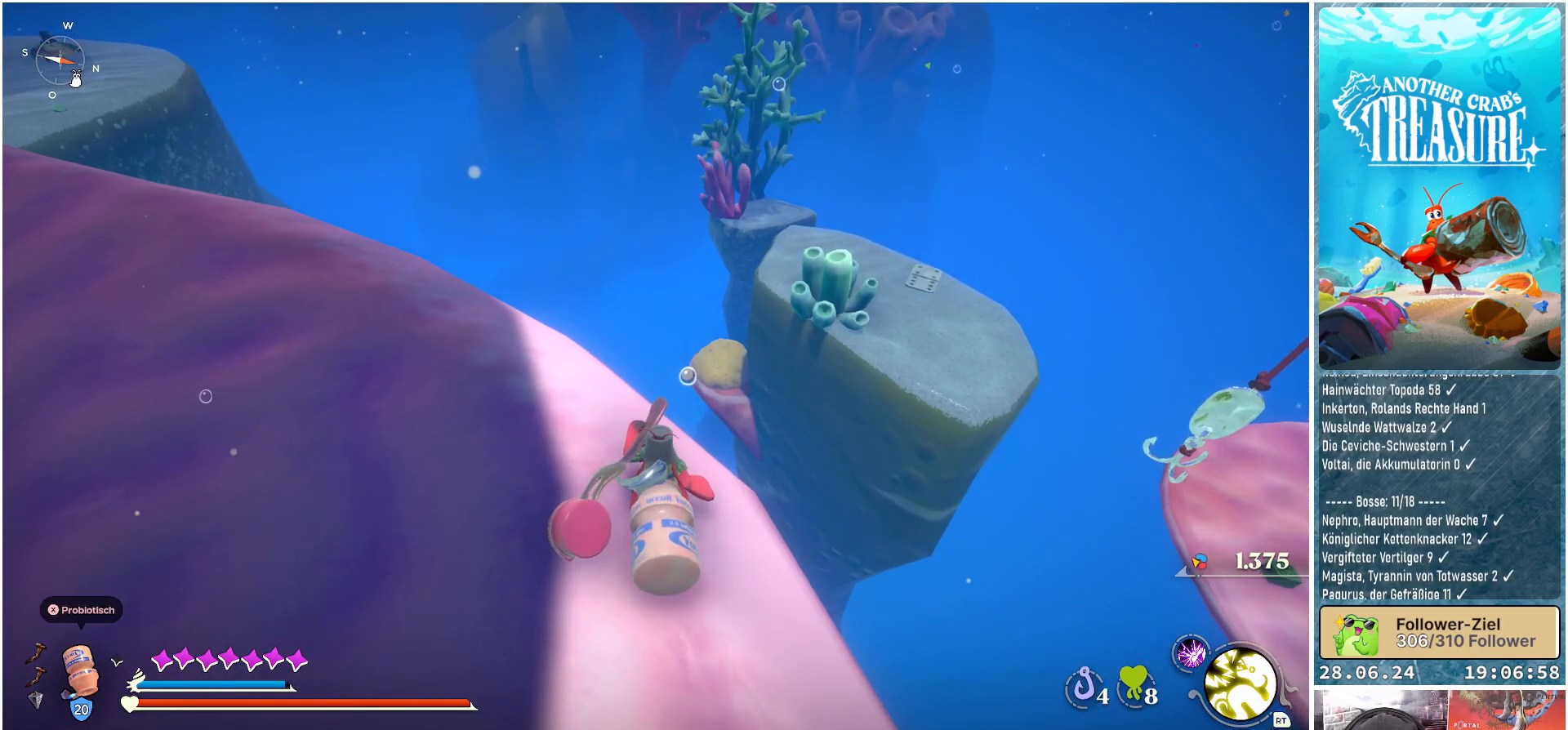
{"buttons": [], "left_stick": "center", "right_stick": "center", "events": []}
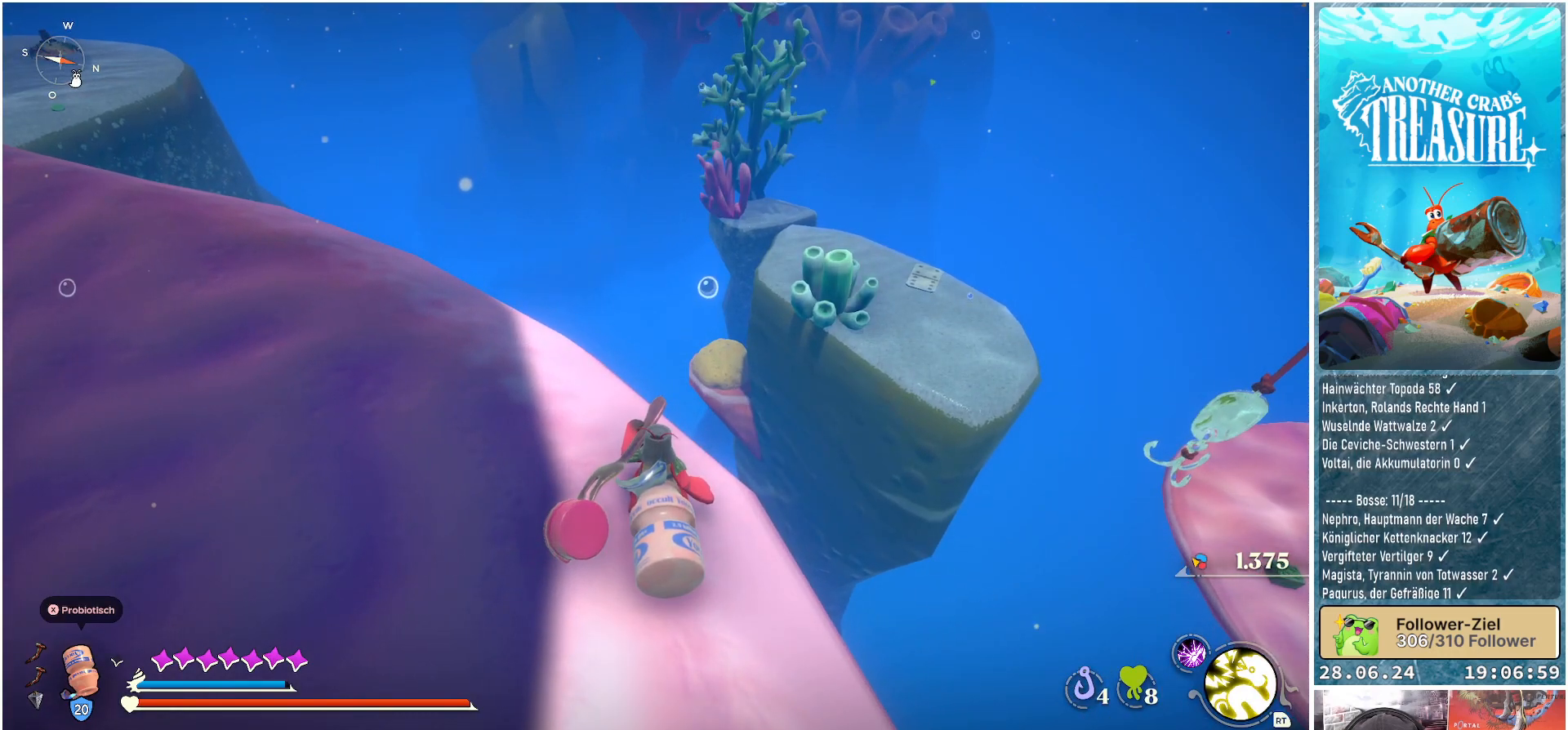
{"buttons": [], "left_stick": "center", "right_stick": "center", "events": []}
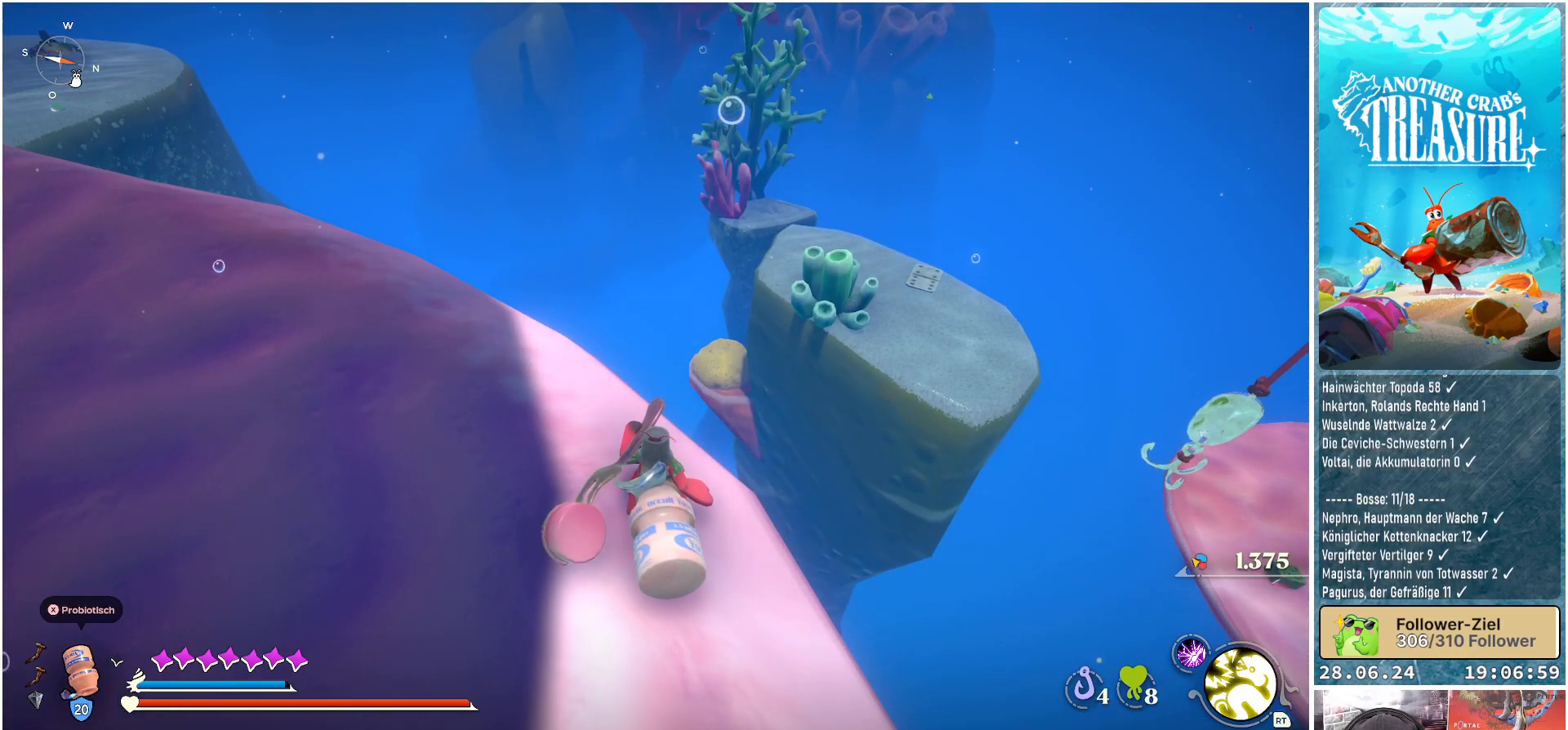
{"buttons": [], "left_stick": "center", "right_stick": "left", "events": [[67, "right_stick", "left"]]}
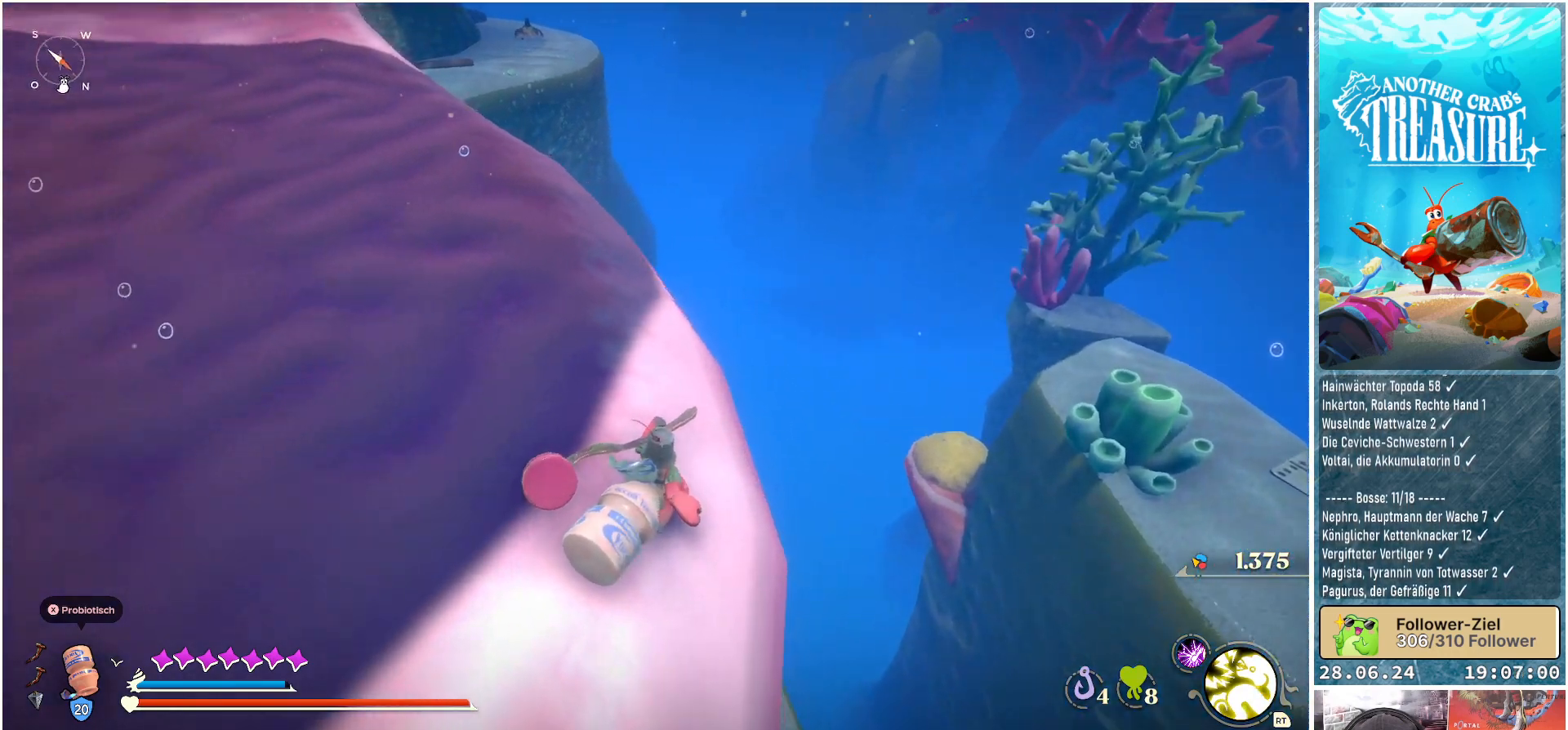
{"buttons": [], "left_stick": "center", "right_stick": "right", "events": [[200, "right_stick", "center"], [417, "right_stick", "right"]]}
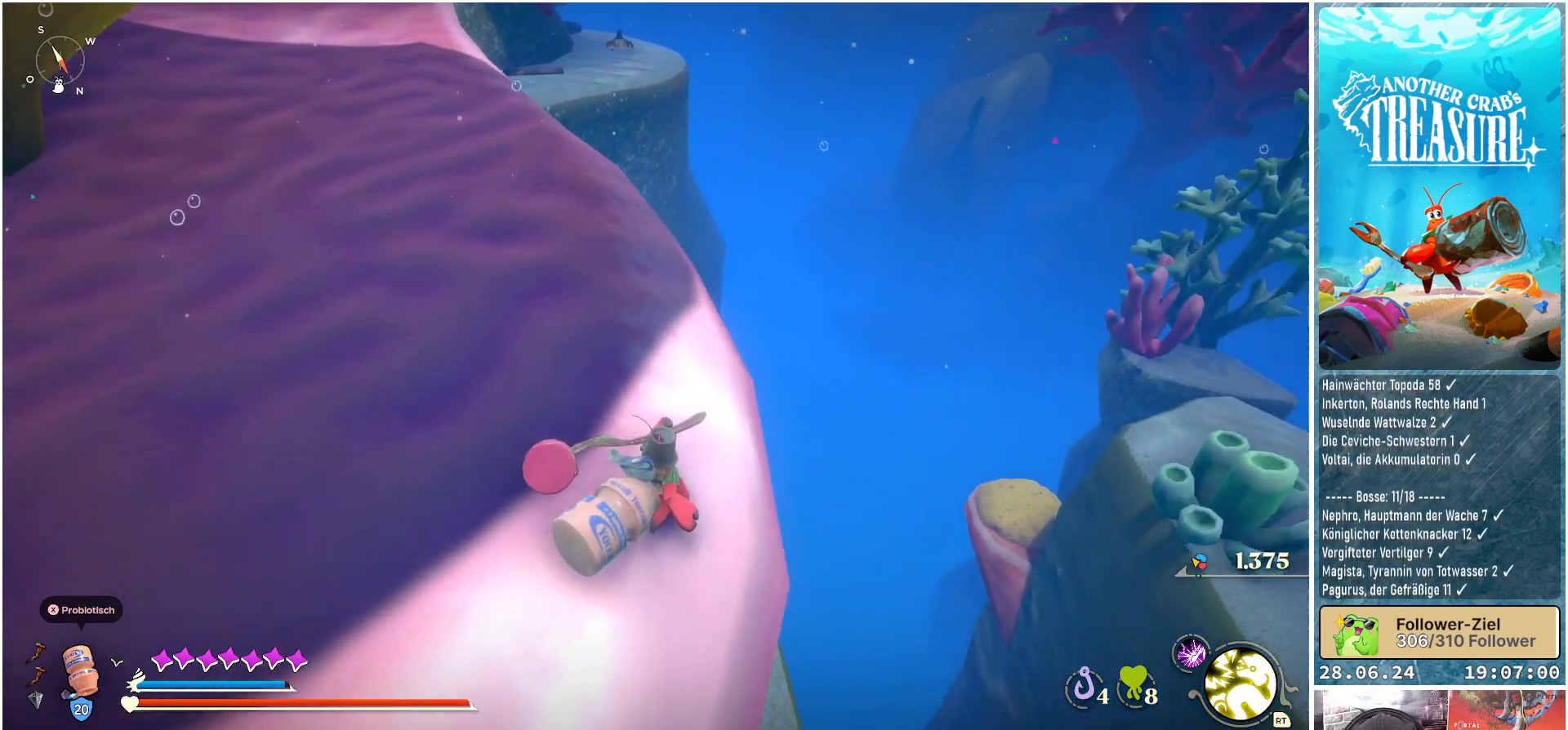
{"buttons": [], "left_stick": "center", "right_stick": "center", "events": [[233, "right_stick", "center"]]}
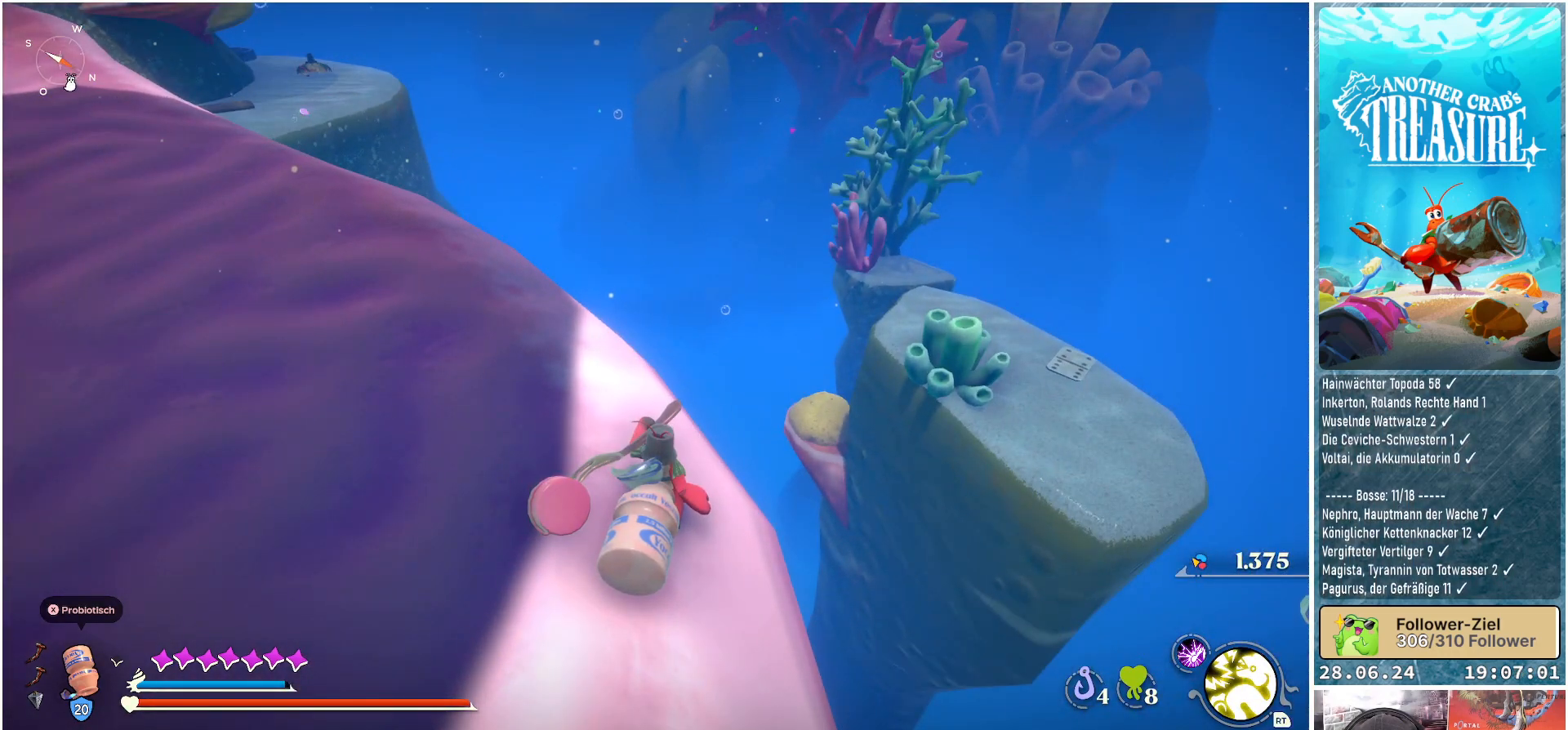
{"buttons": [], "left_stick": "center", "right_stick": "left", "events": [[167, "right_stick", "left"]]}
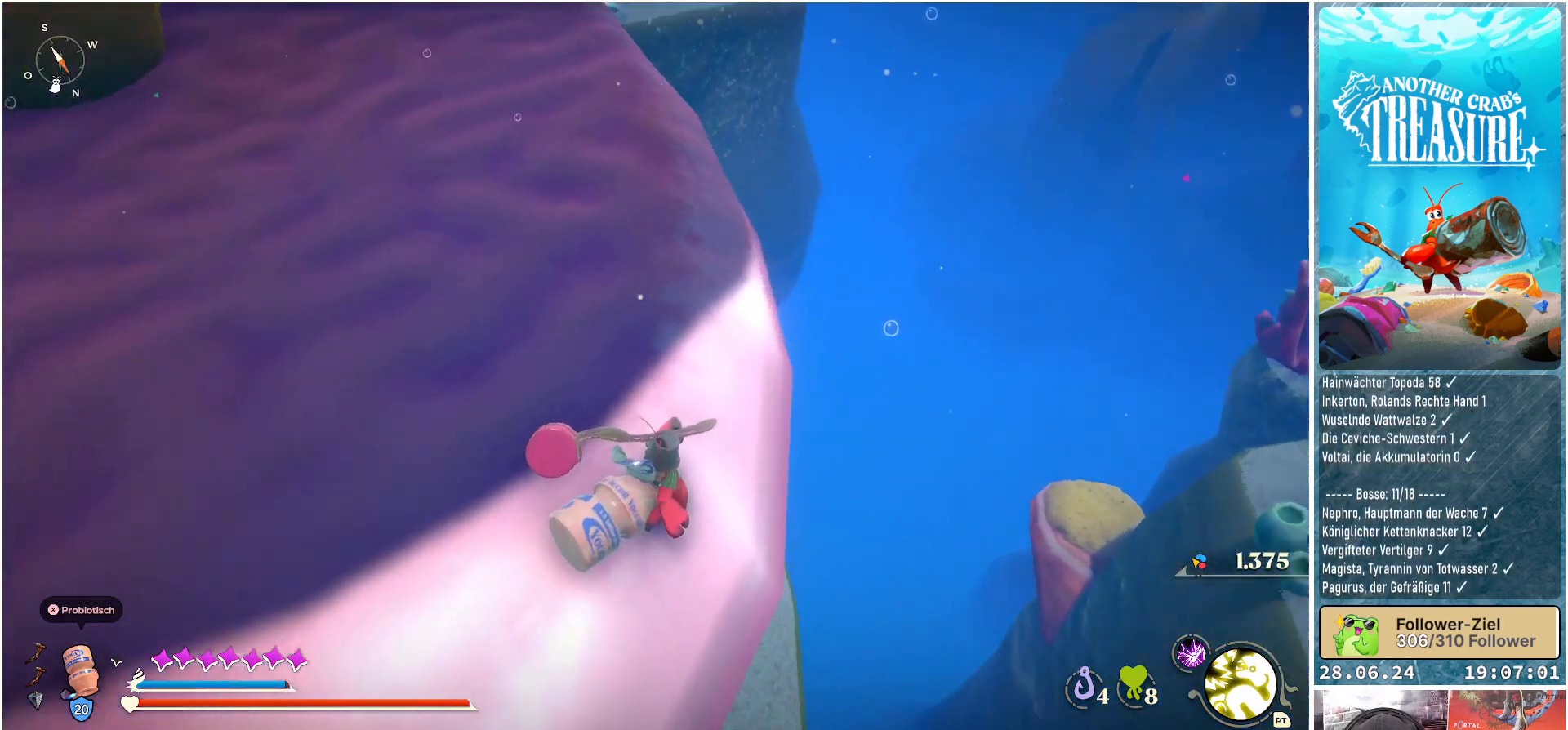
{"buttons": [], "left_stick": "center", "right_stick": "up-left", "events": [[250, "right_stick", "up-left"]]}
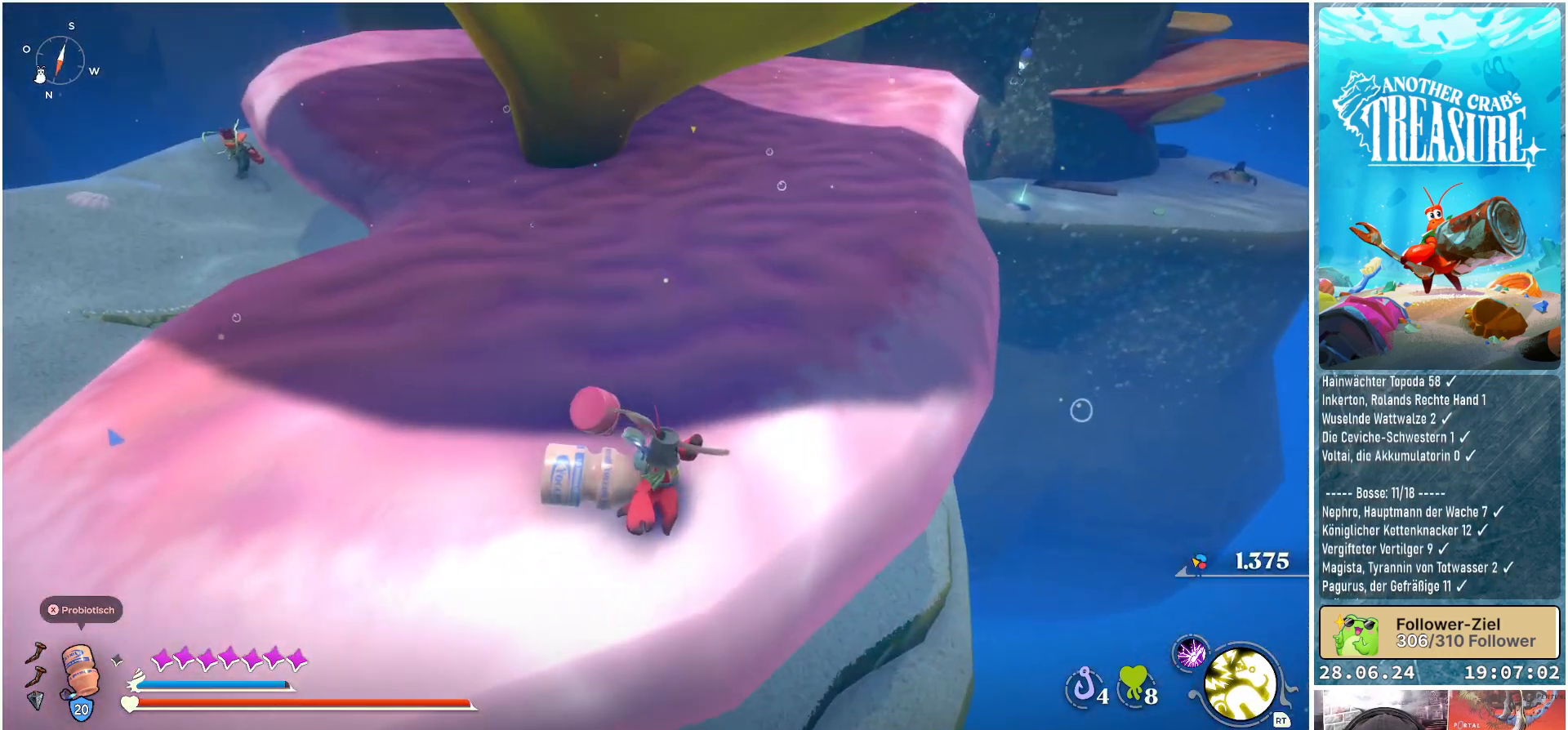
{"buttons": [], "left_stick": "down", "right_stick": "center", "events": [[50, "right_stick", "center"], [133, "right_stick", "left"], [367, "right_stick", "center"], [383, "left_stick", "down"]]}
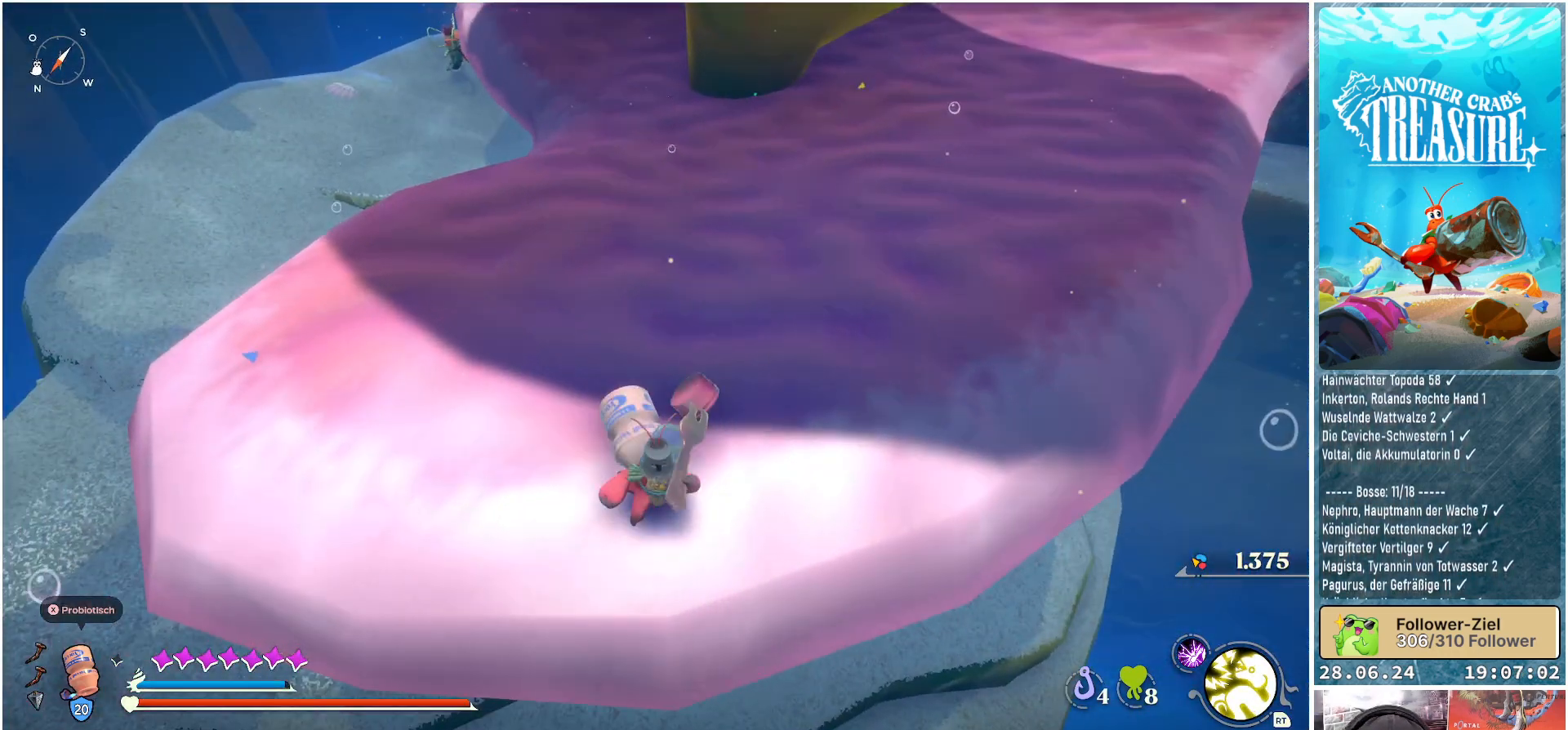
{"buttons": [], "left_stick": "center", "right_stick": "down", "events": [[283, "left_stick", "center"], [433, "right_stick", "down"]]}
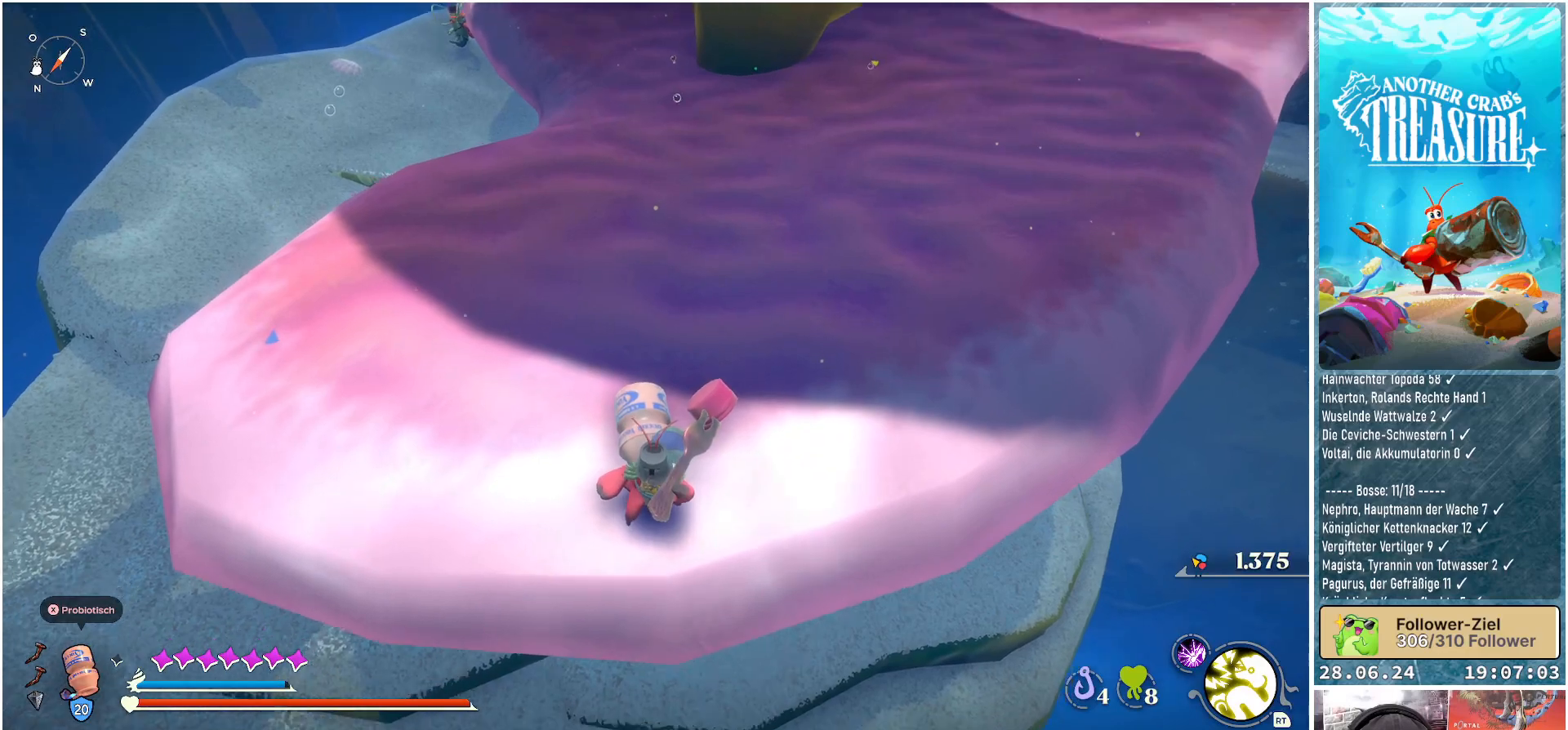
{"buttons": [], "left_stick": "up-left", "right_stick": "up-right", "events": [[17, "right_stick", "down-left"], [133, "right_stick", "center"], [233, "left_stick", "down-left"], [400, "left_stick", "up-left"], [467, "right_stick", "up-right"]]}
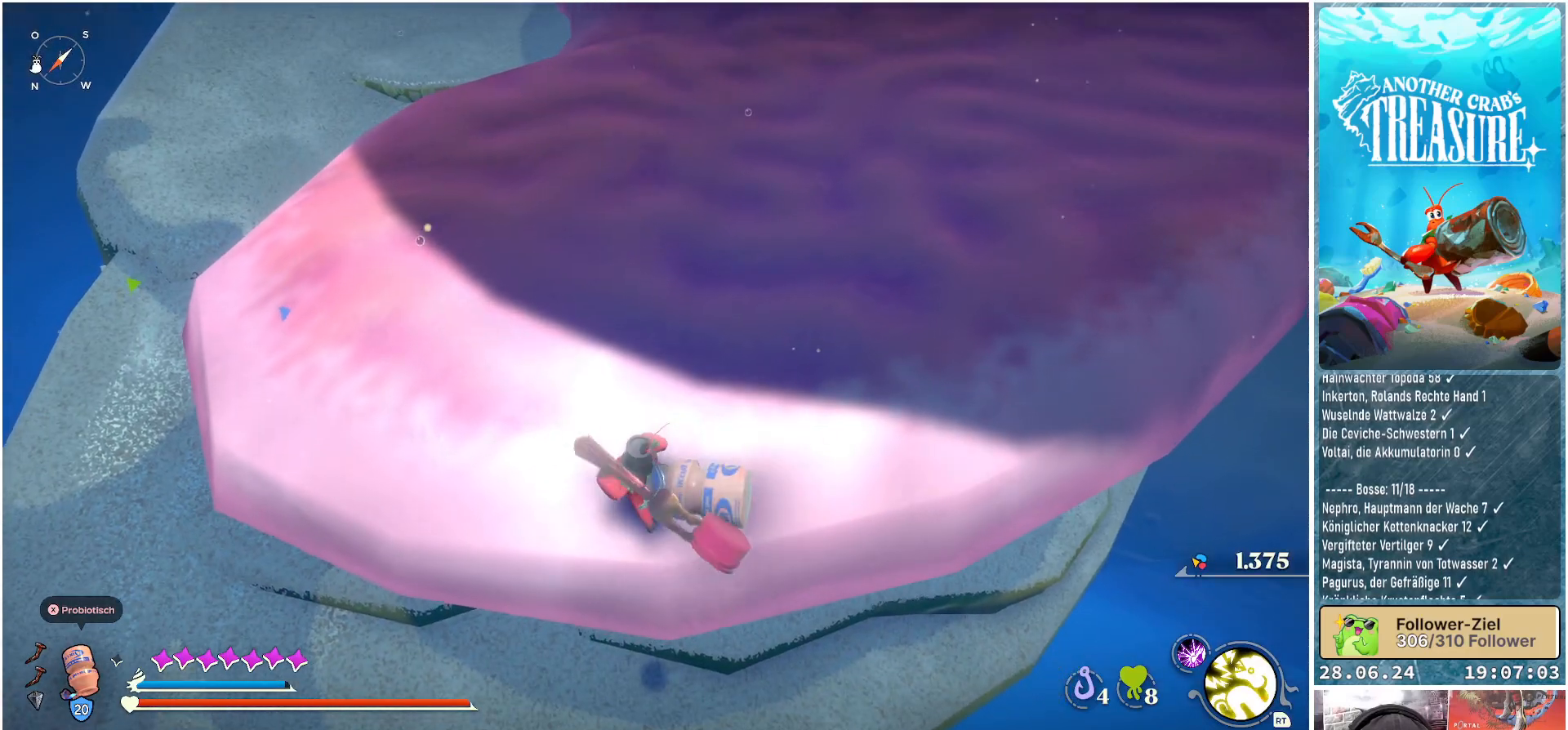
{"buttons": [], "left_stick": "up-left", "right_stick": "center", "events": [[400, "right_stick", "center"]]}